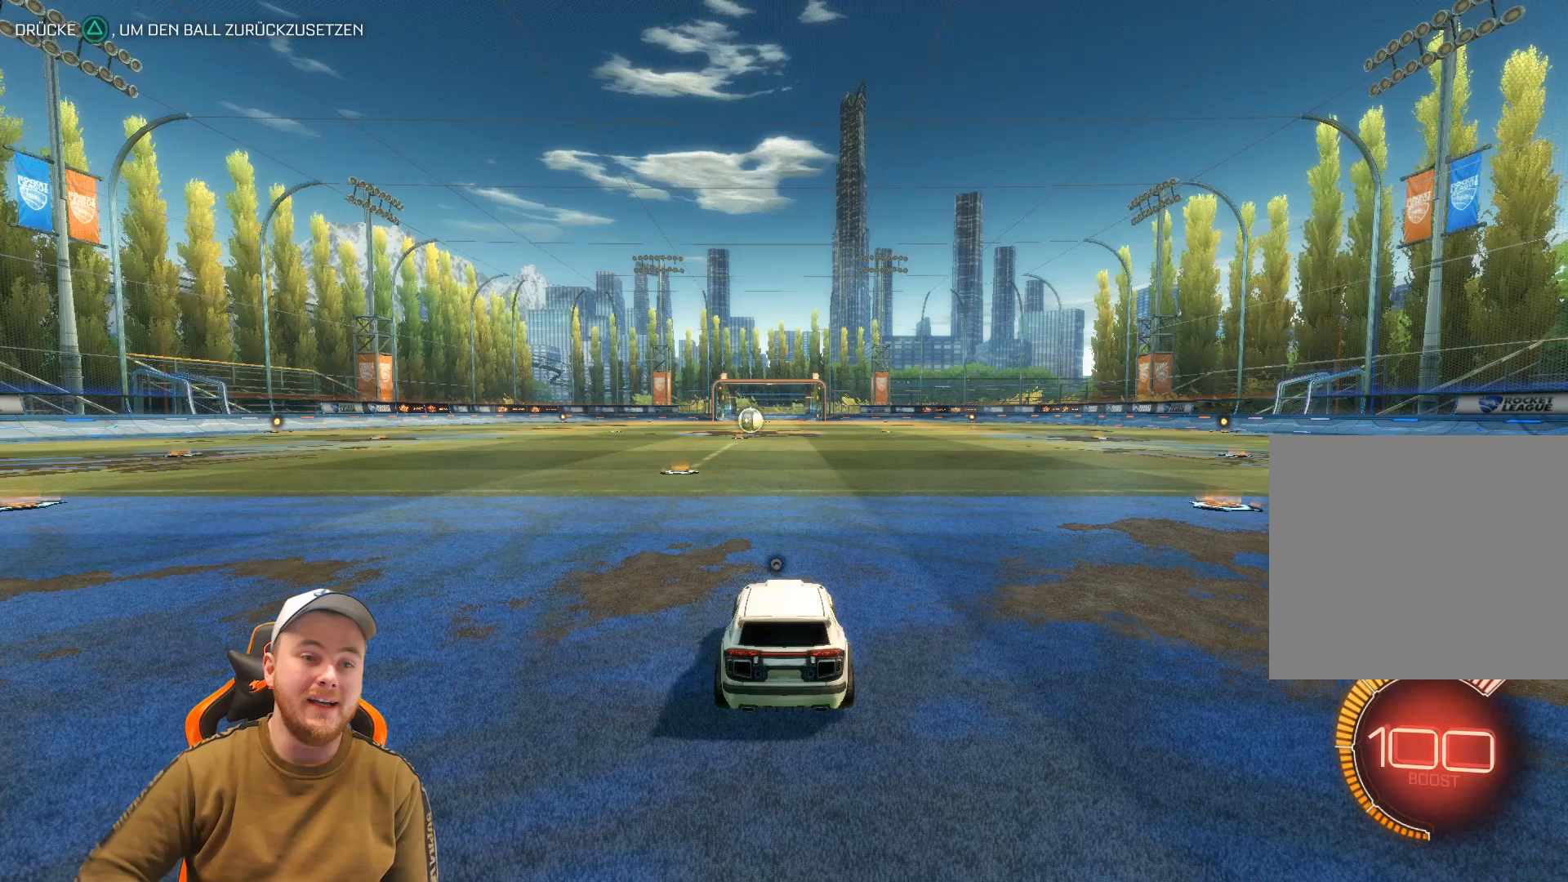
Gameplay with a controller (PlayStation layout); each line is a JSON object with the inputs held at the frame after it. "events" lists button and stick changes between this image and that frame as [ms after this image, input, new state], when the widget could be followed in between. Not read: right_stick.
{"buttons": [], "left_stick": "center", "events": []}
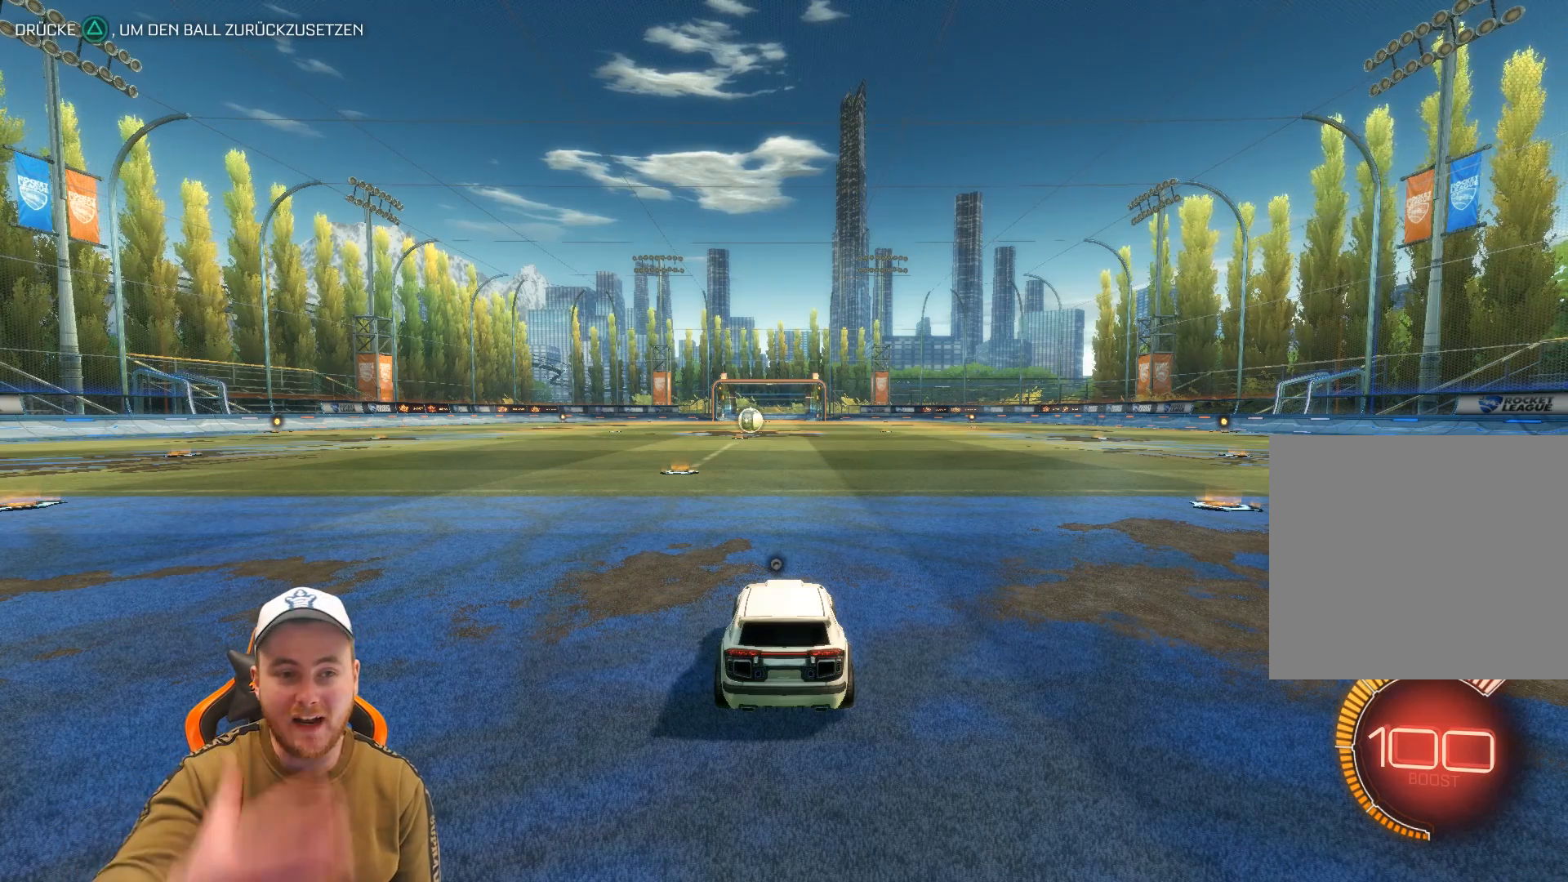
{"buttons": [], "left_stick": "center", "events": []}
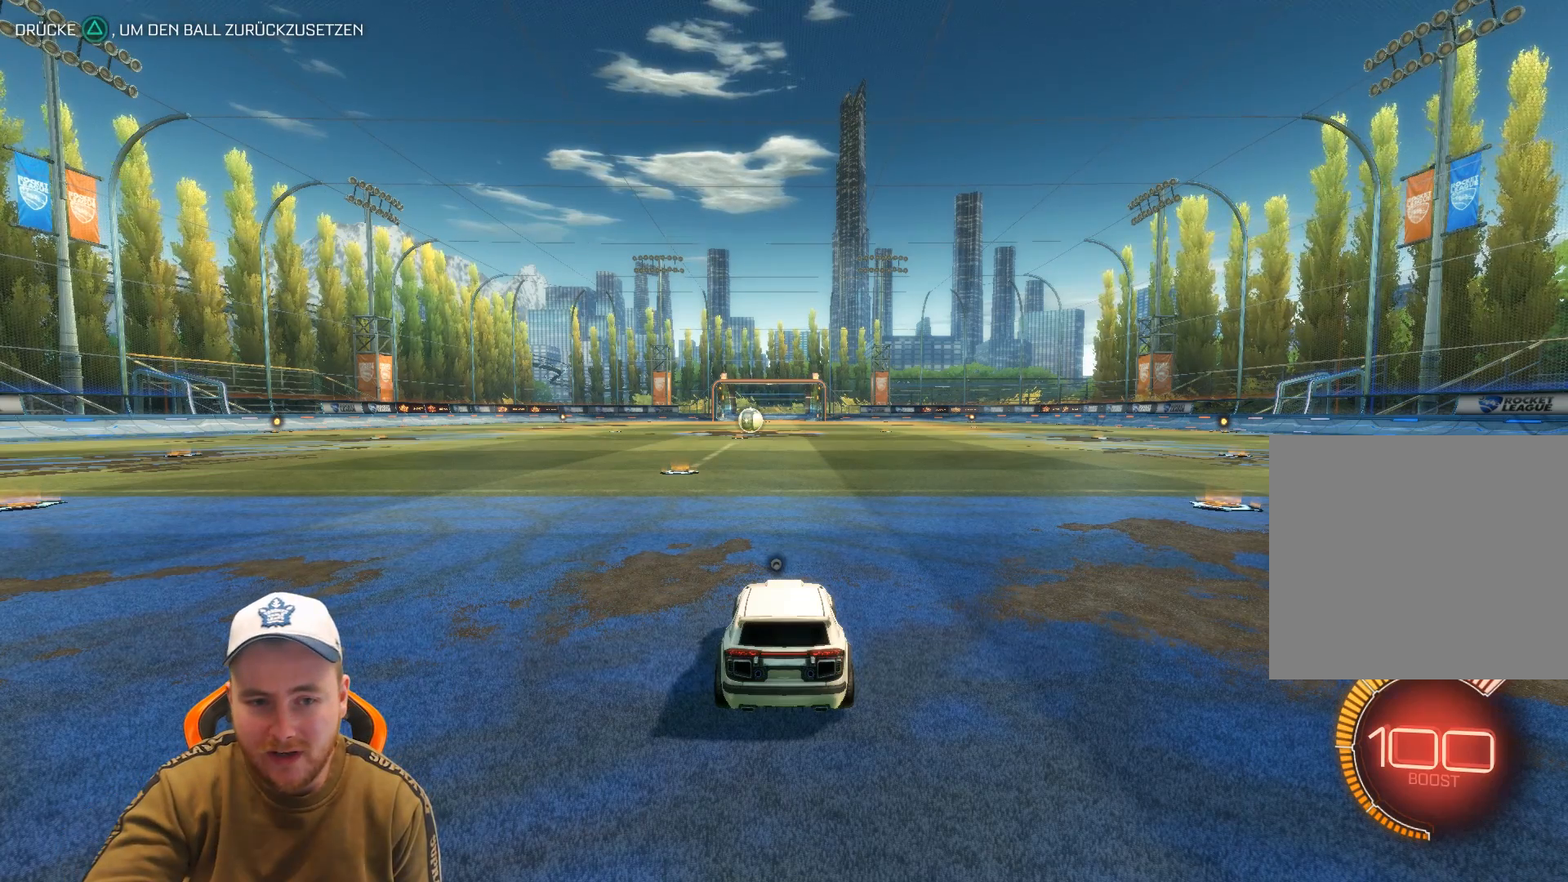
{"buttons": [], "left_stick": "center", "events": []}
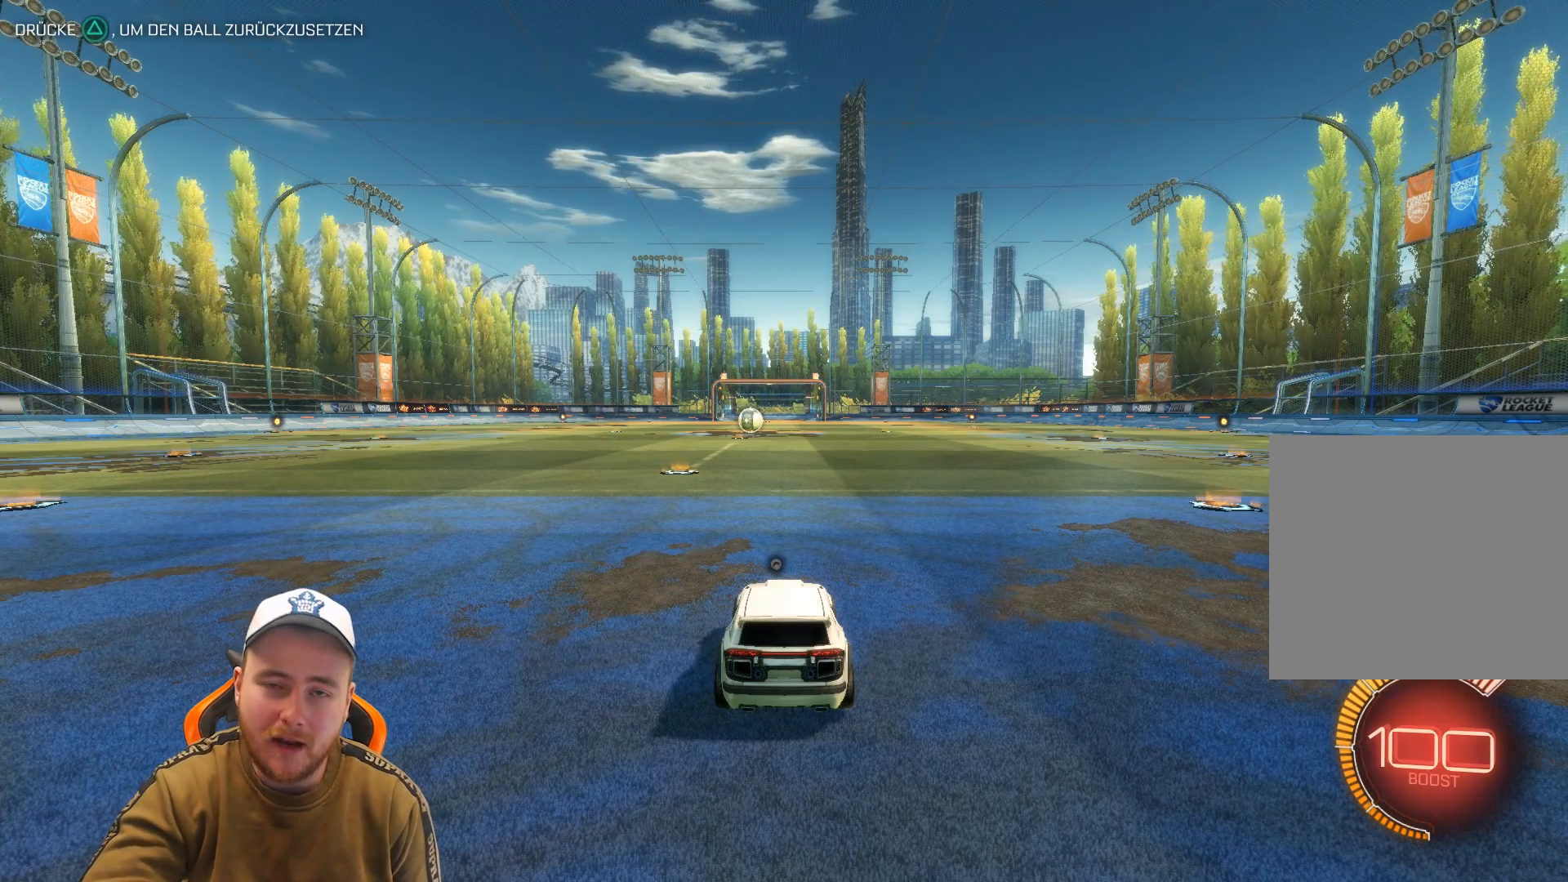
{"buttons": [], "left_stick": "center", "events": []}
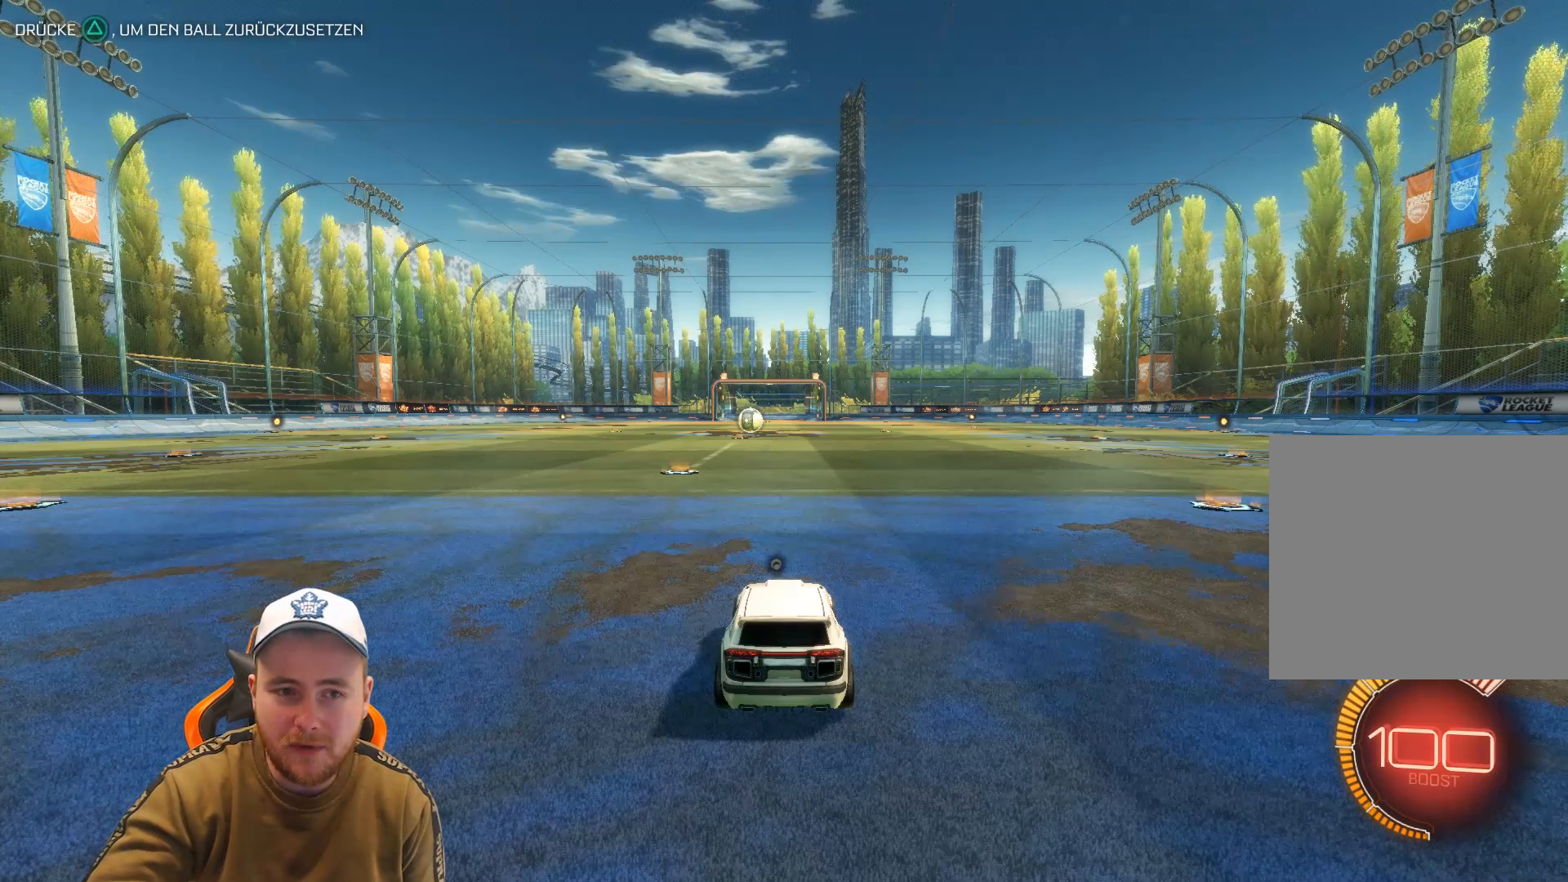
{"buttons": [], "left_stick": "center", "events": []}
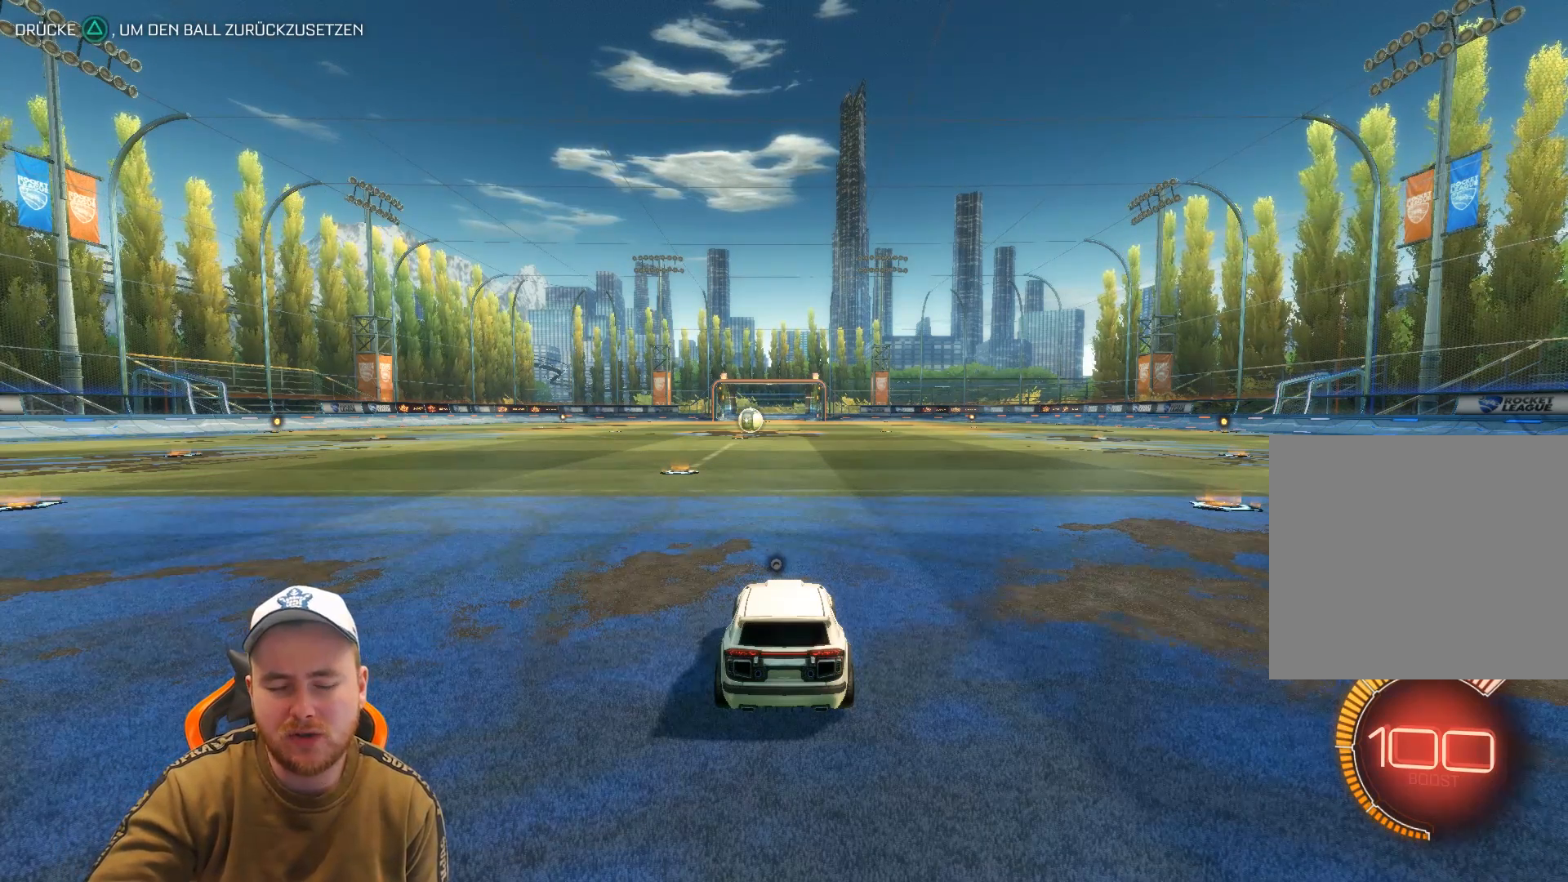
{"buttons": [], "left_stick": "center", "events": []}
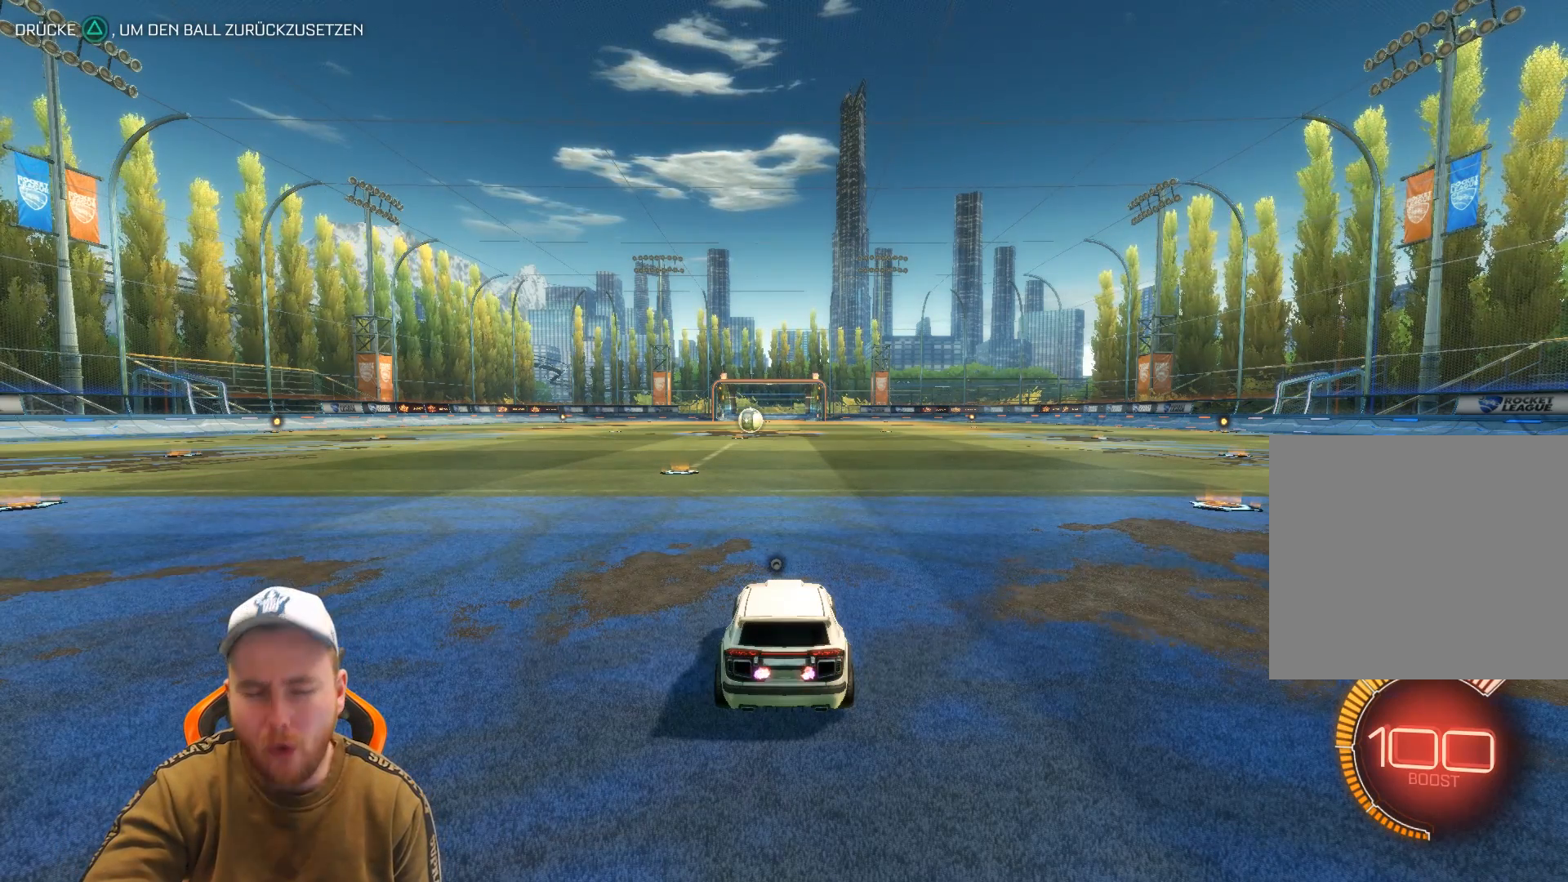
{"buttons": [], "left_stick": "center", "events": []}
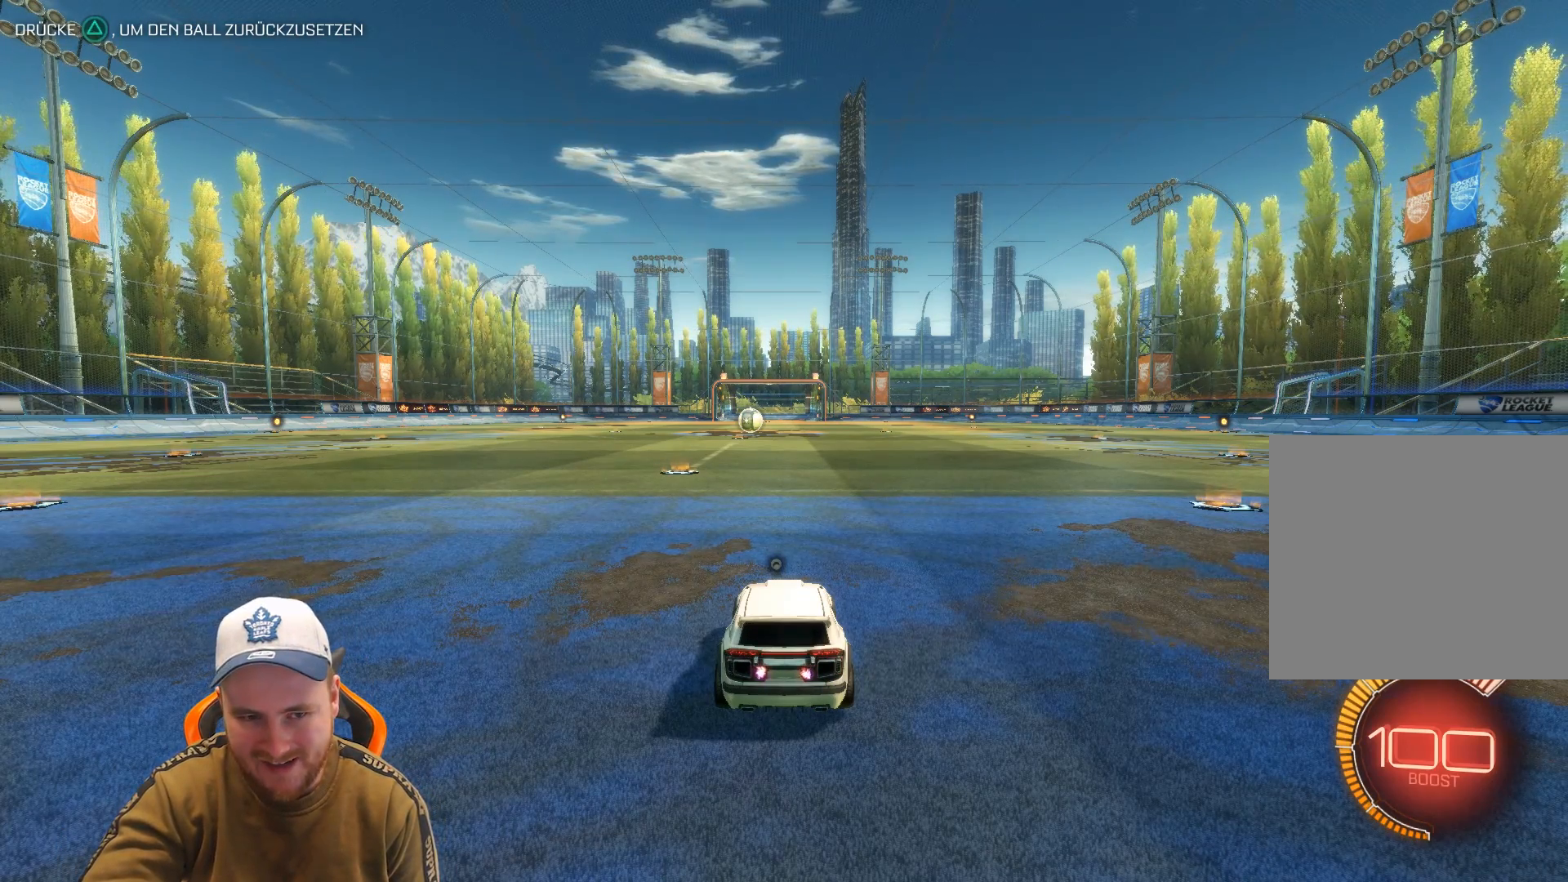
{"buttons": [], "left_stick": "center", "events": []}
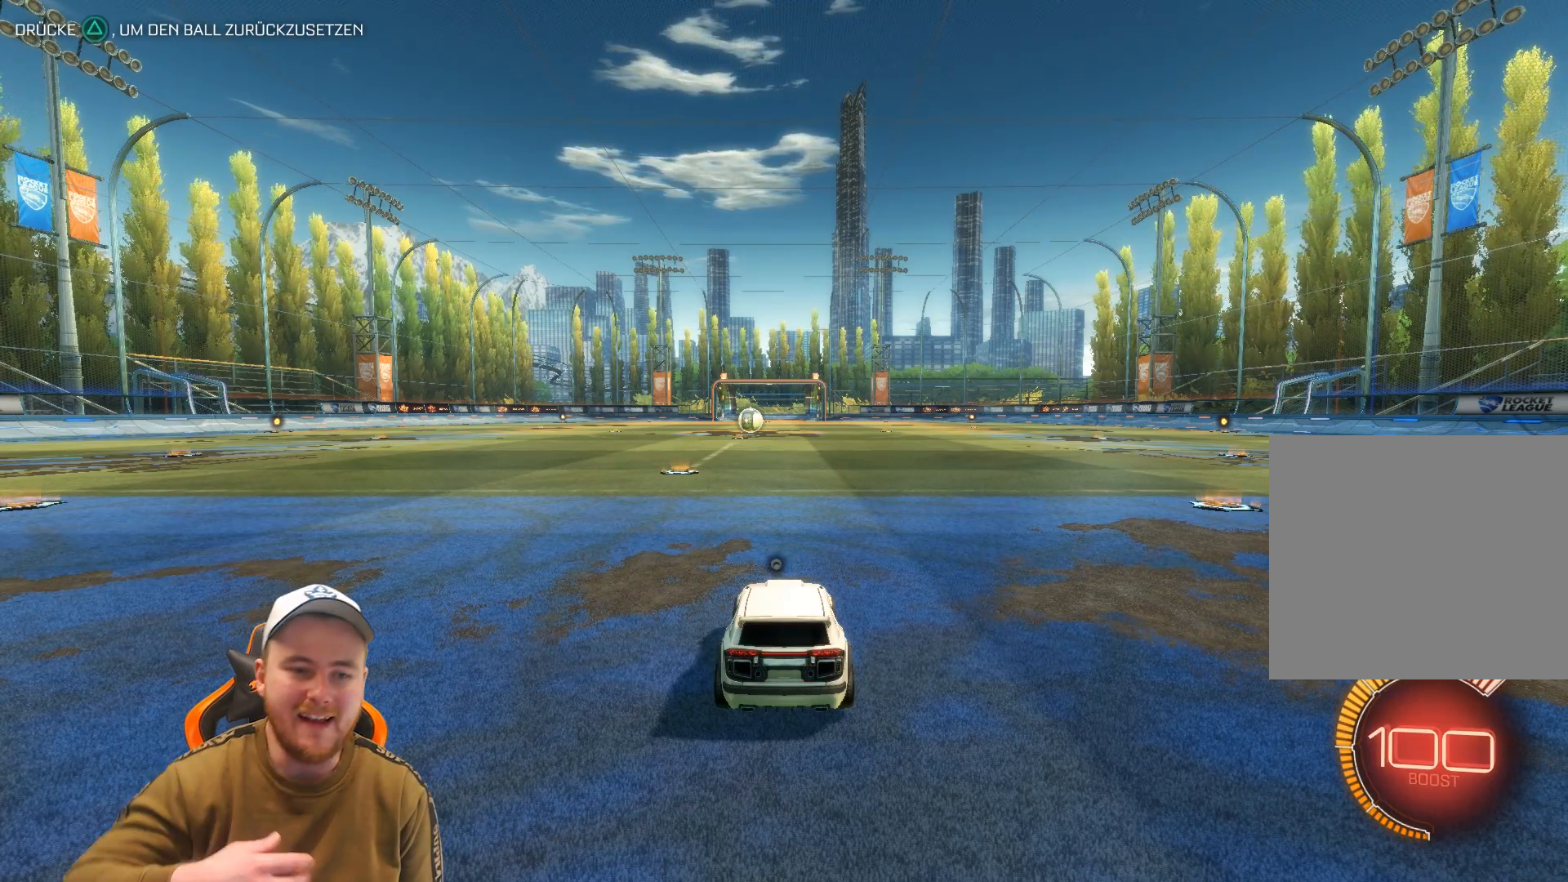
{"buttons": [], "left_stick": "center", "events": []}
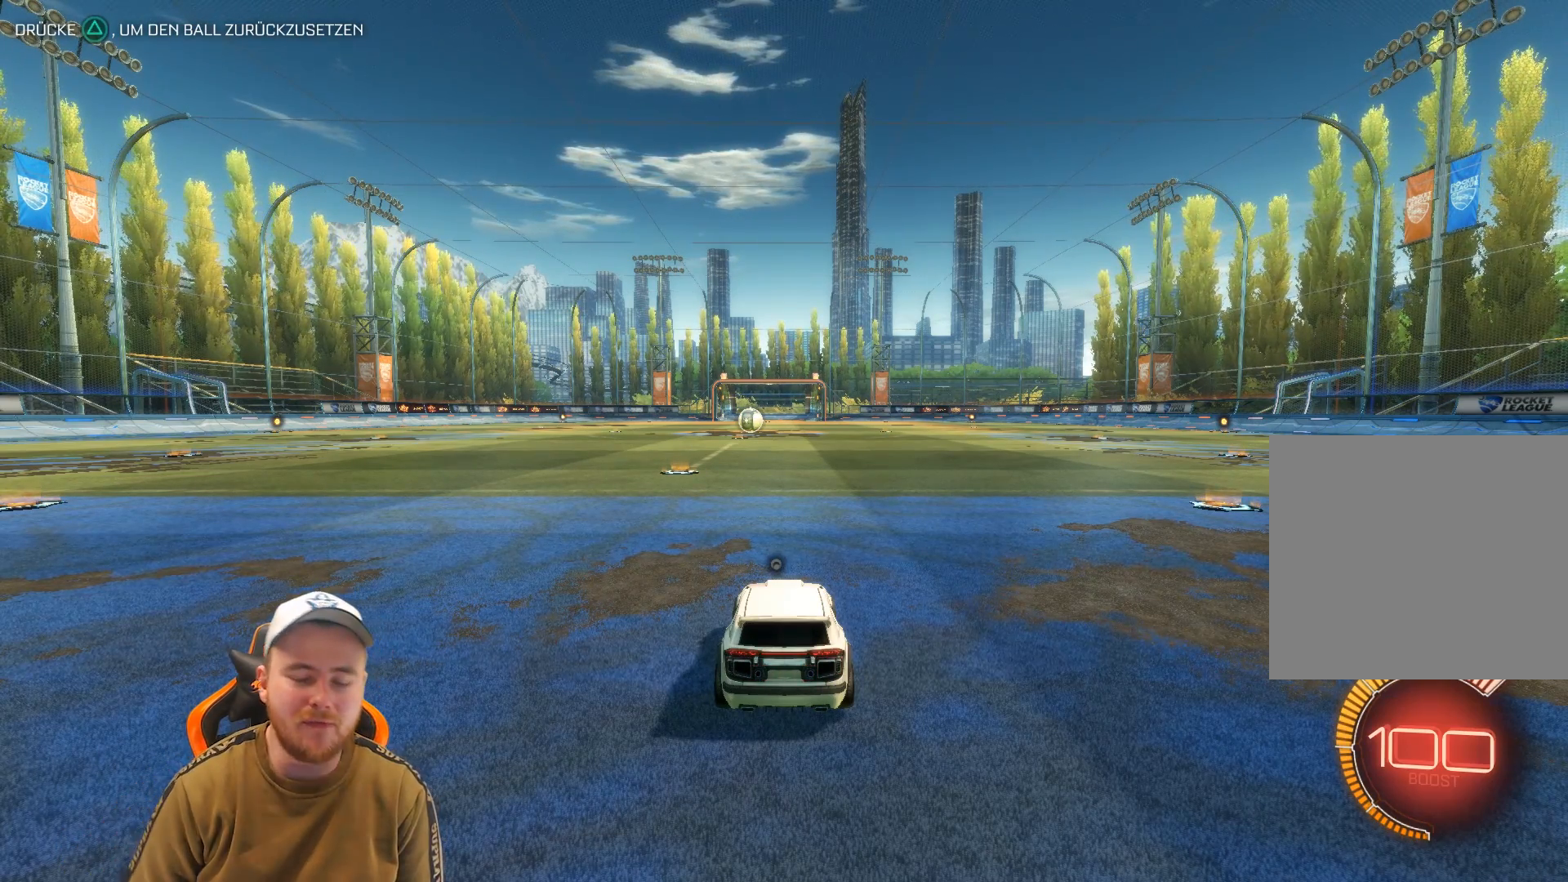
{"buttons": [], "left_stick": "center", "events": []}
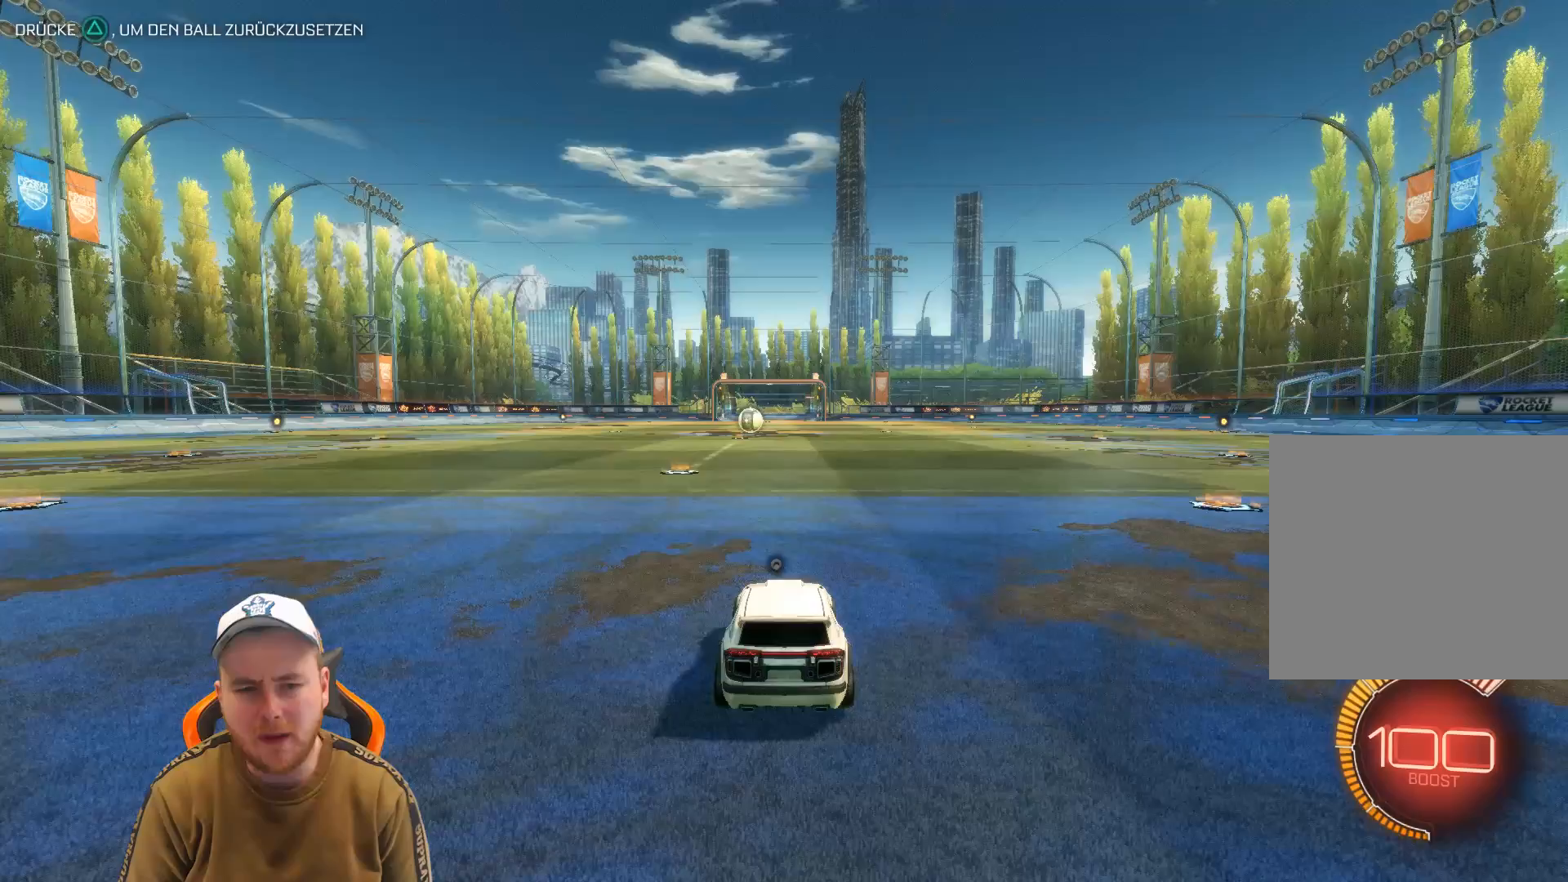
{"buttons": ["R2"], "left_stick": "left", "events": [[183, "R2", "down"], [300, "left_stick", "left"]]}
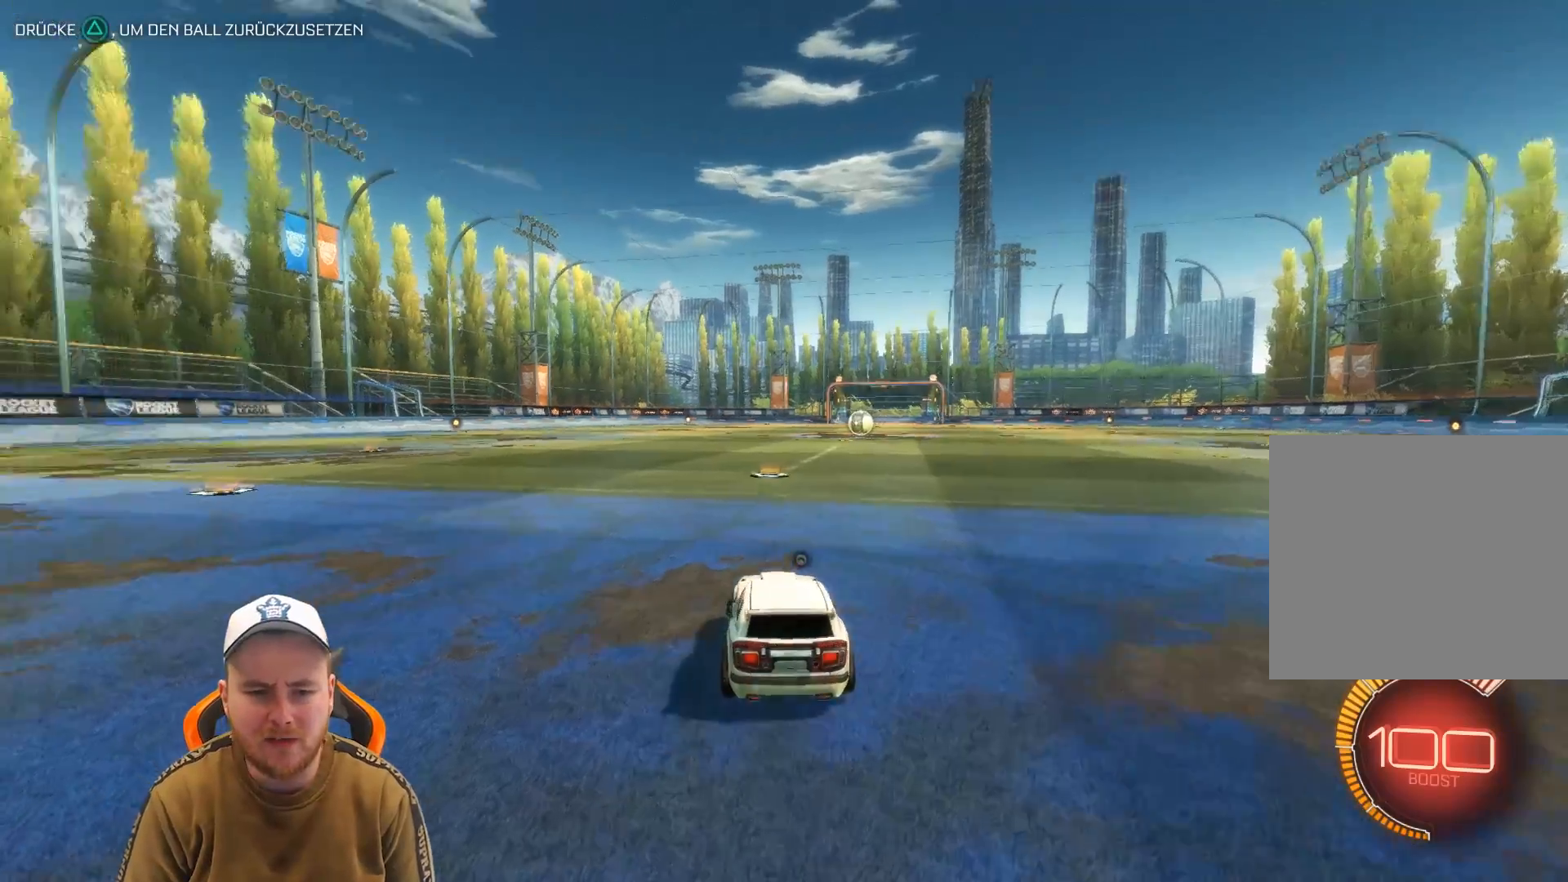
{"buttons": [], "left_stick": "left", "events": [[217, "left_stick", "center"], [417, "R2", "up"], [483, "left_stick", "left"]]}
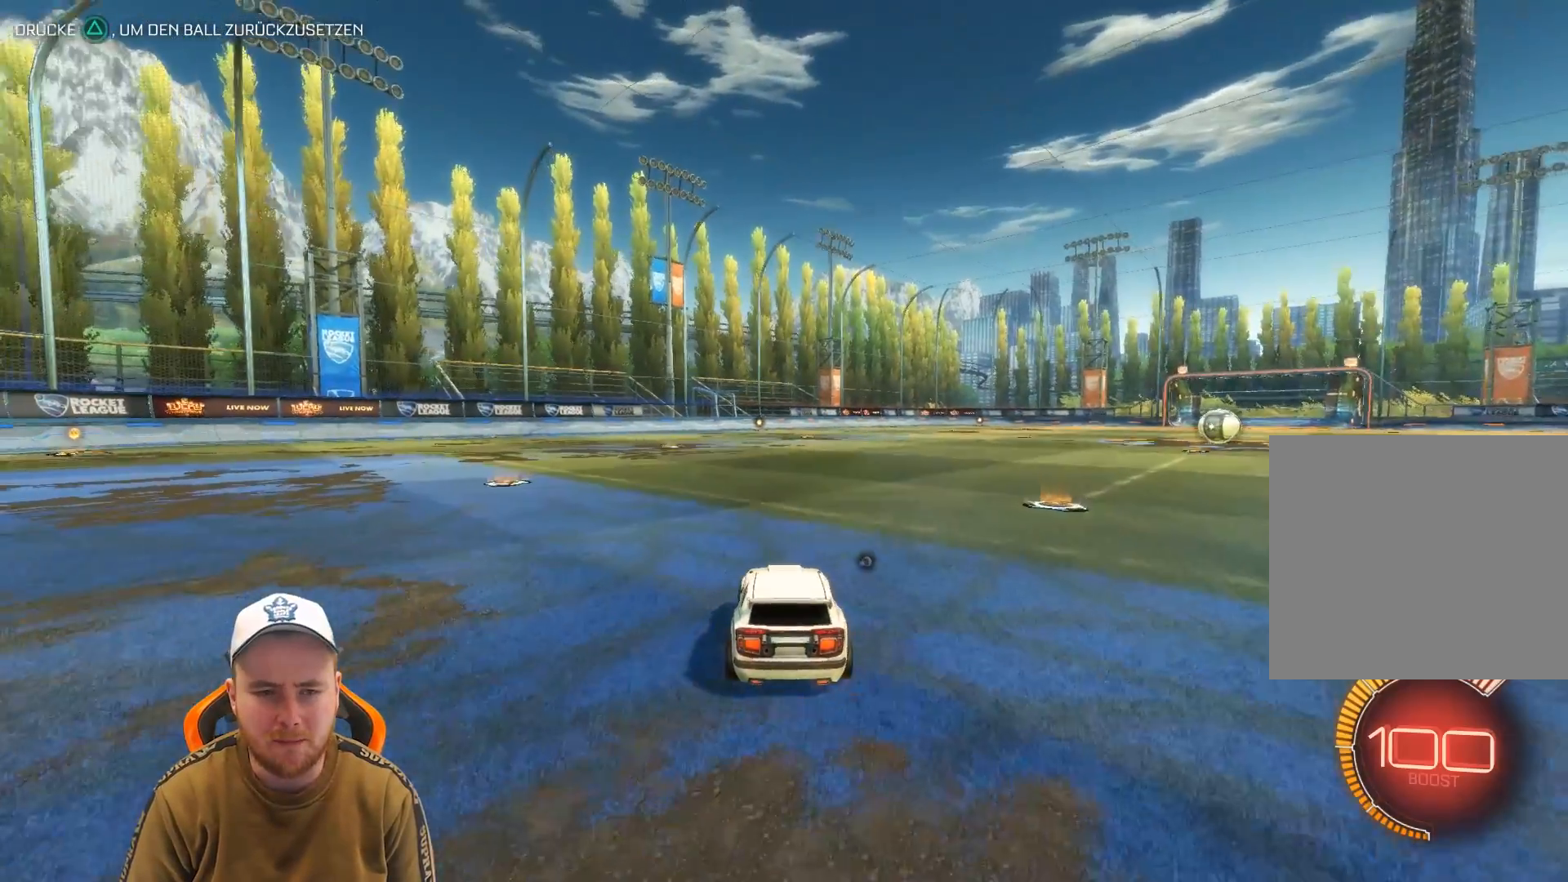
{"buttons": [], "left_stick": "center", "events": [[83, "left_stick", "center"]]}
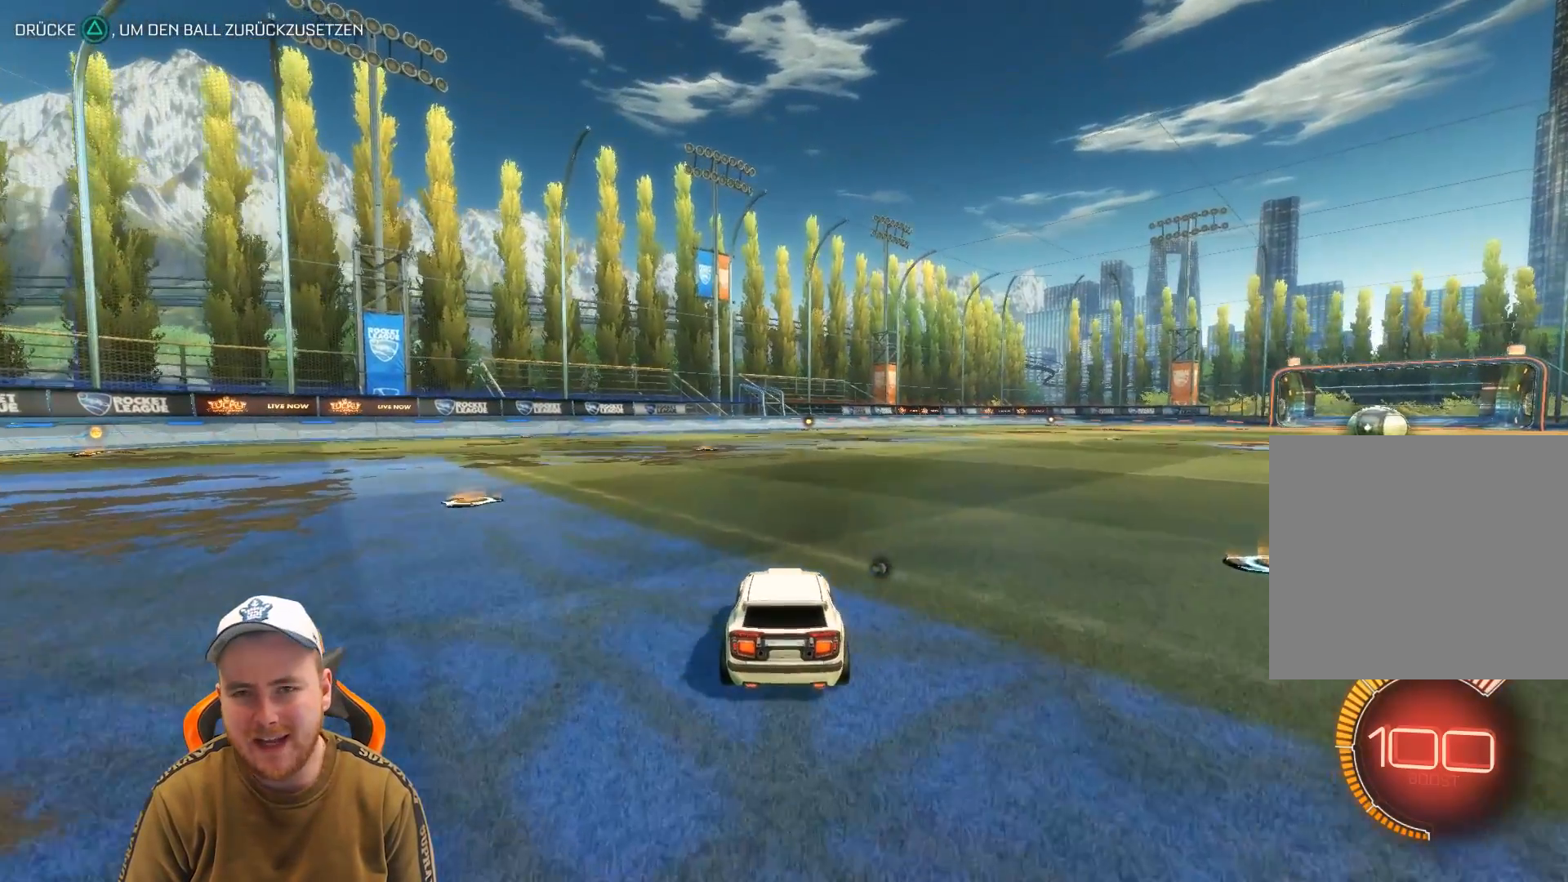
{"buttons": [], "left_stick": "center", "events": []}
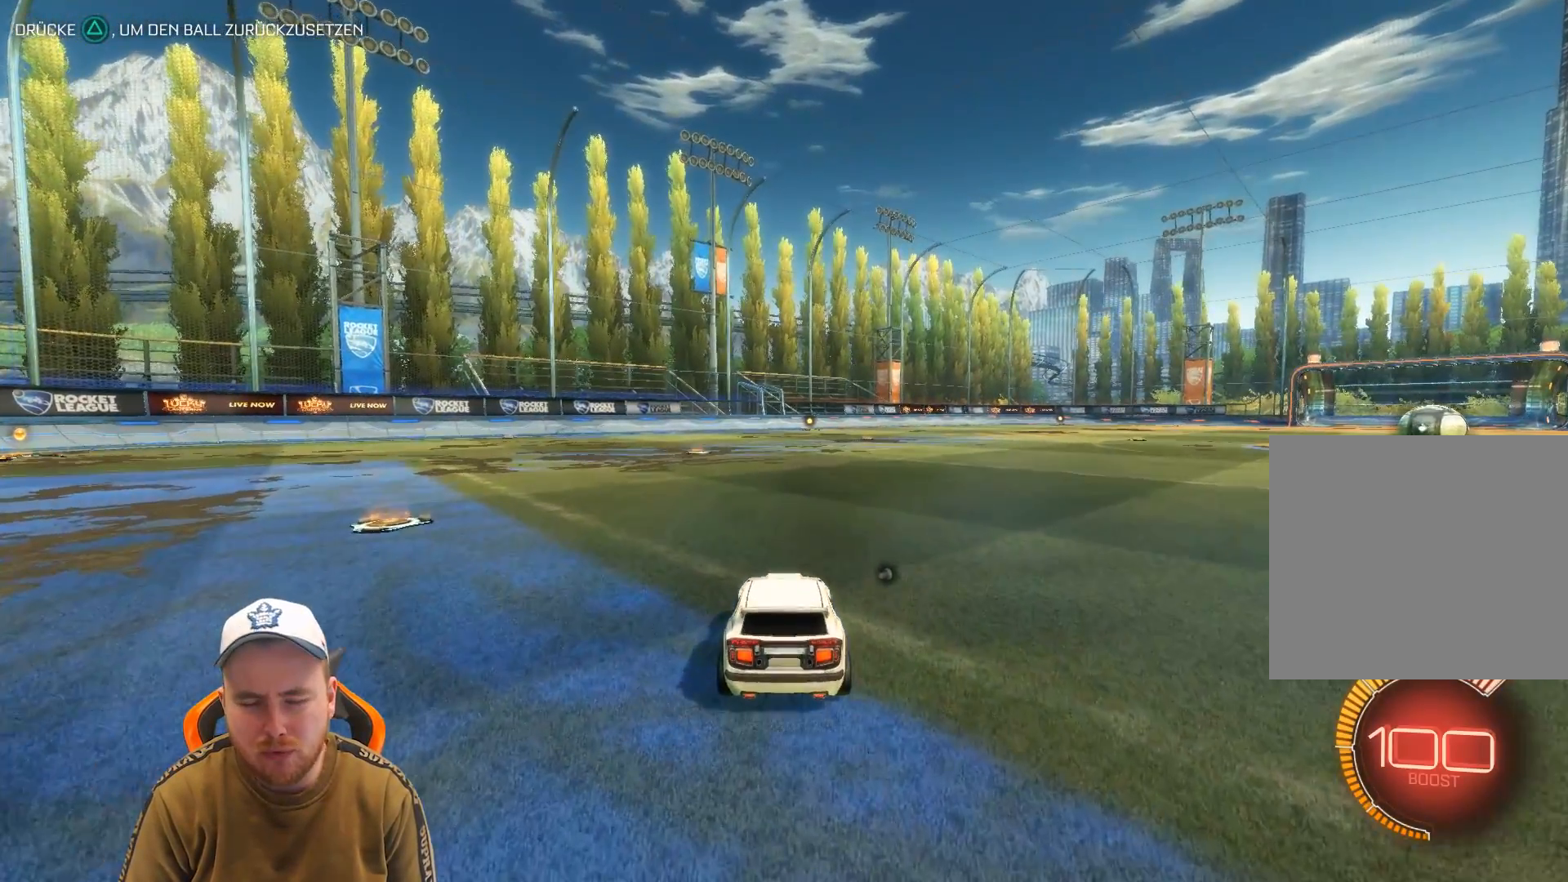
{"buttons": [], "left_stick": "center", "events": []}
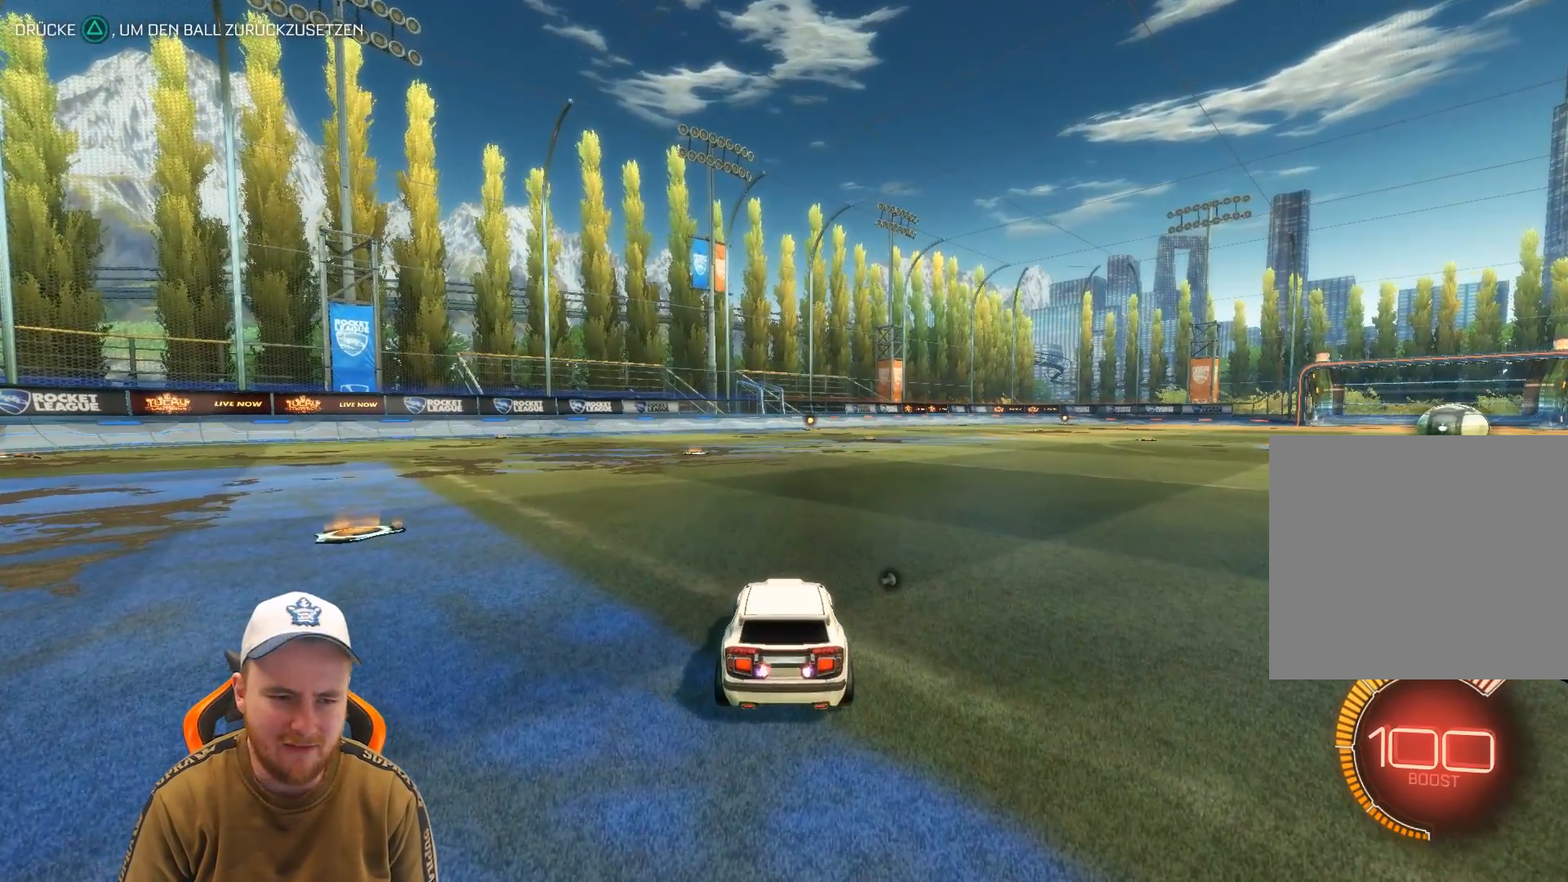
{"buttons": [], "left_stick": "center", "events": []}
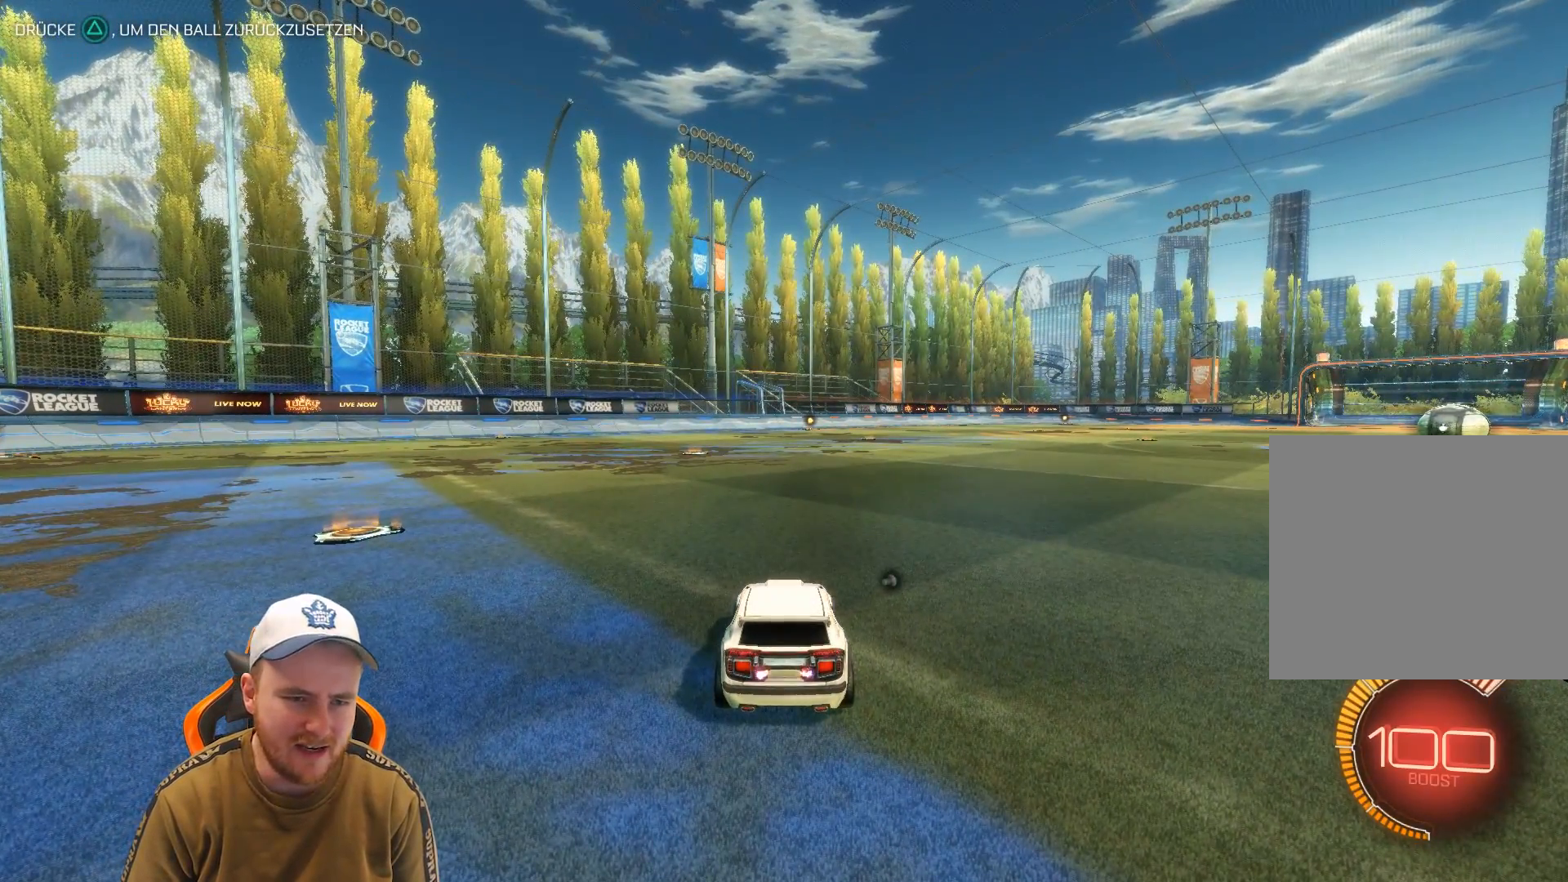
{"buttons": [], "left_stick": "center", "events": []}
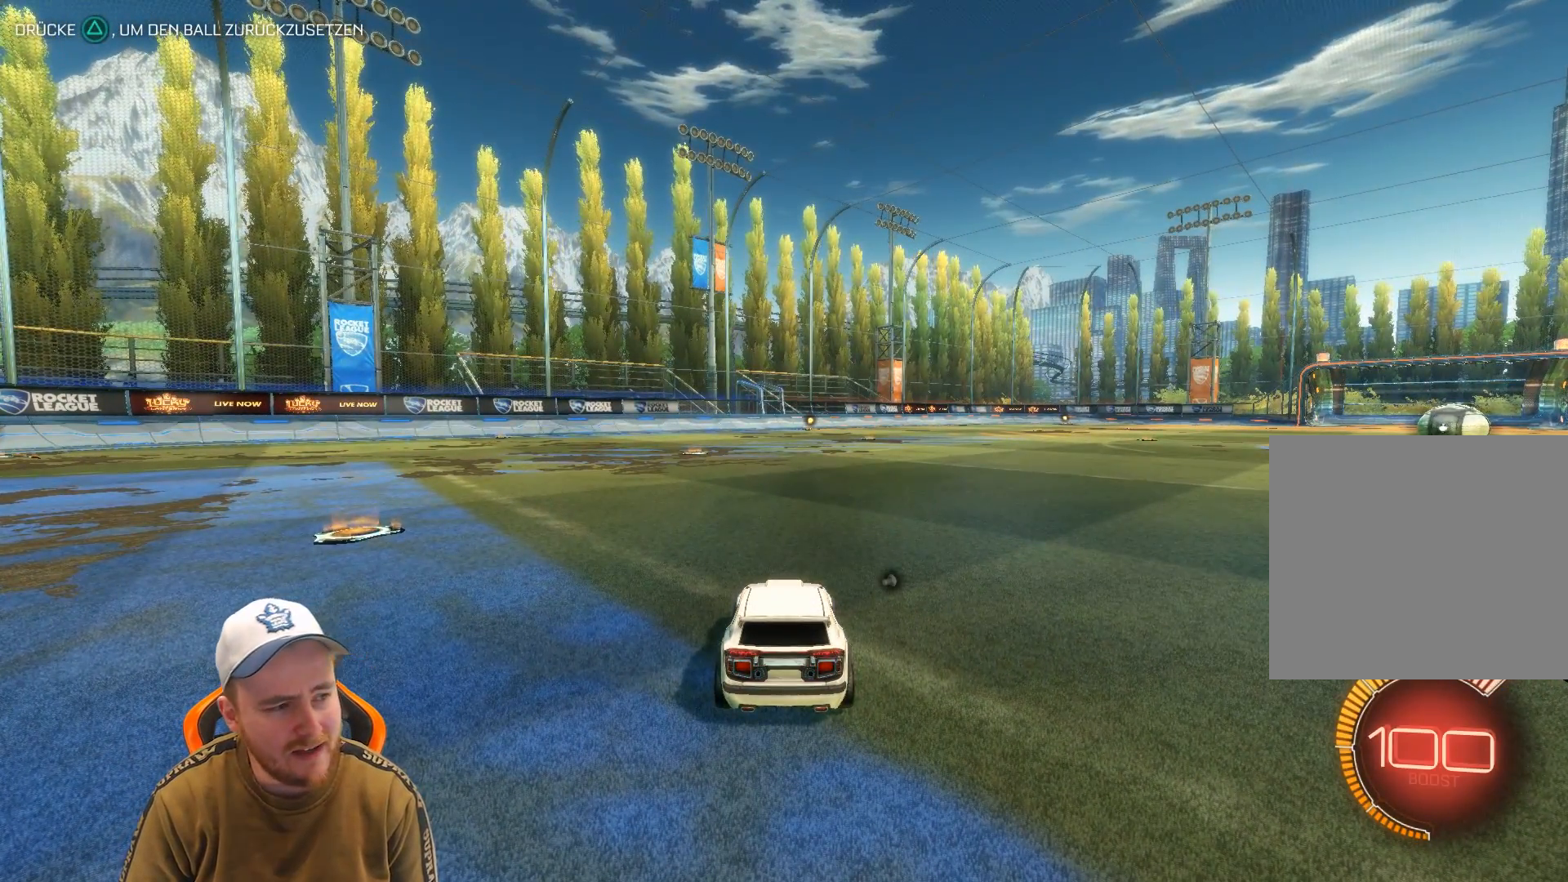
{"buttons": [], "left_stick": "center", "events": []}
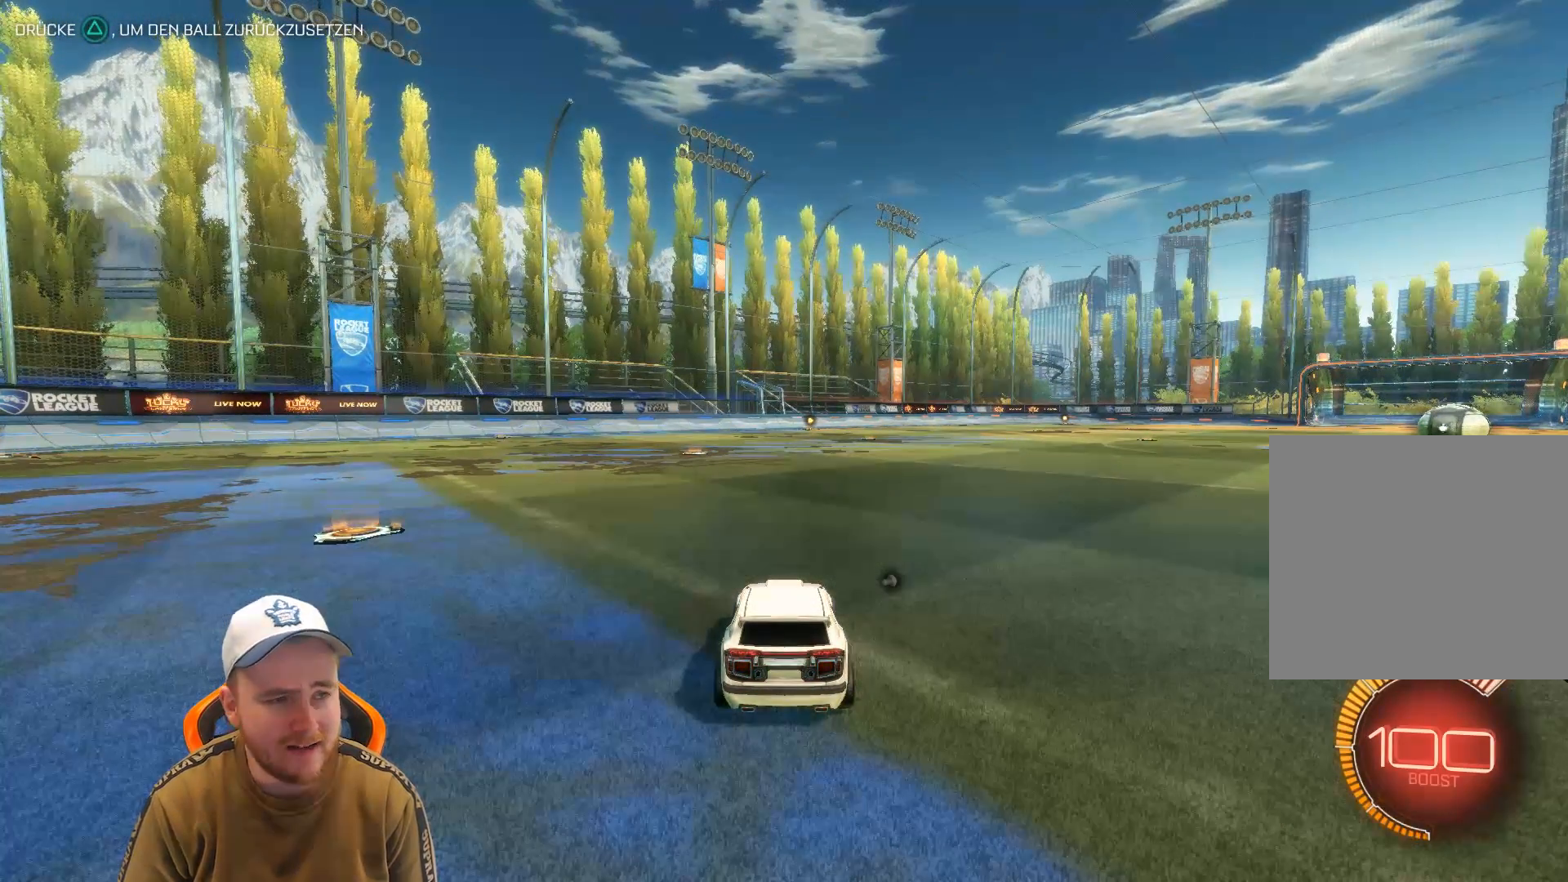
{"buttons": [], "left_stick": "center", "events": []}
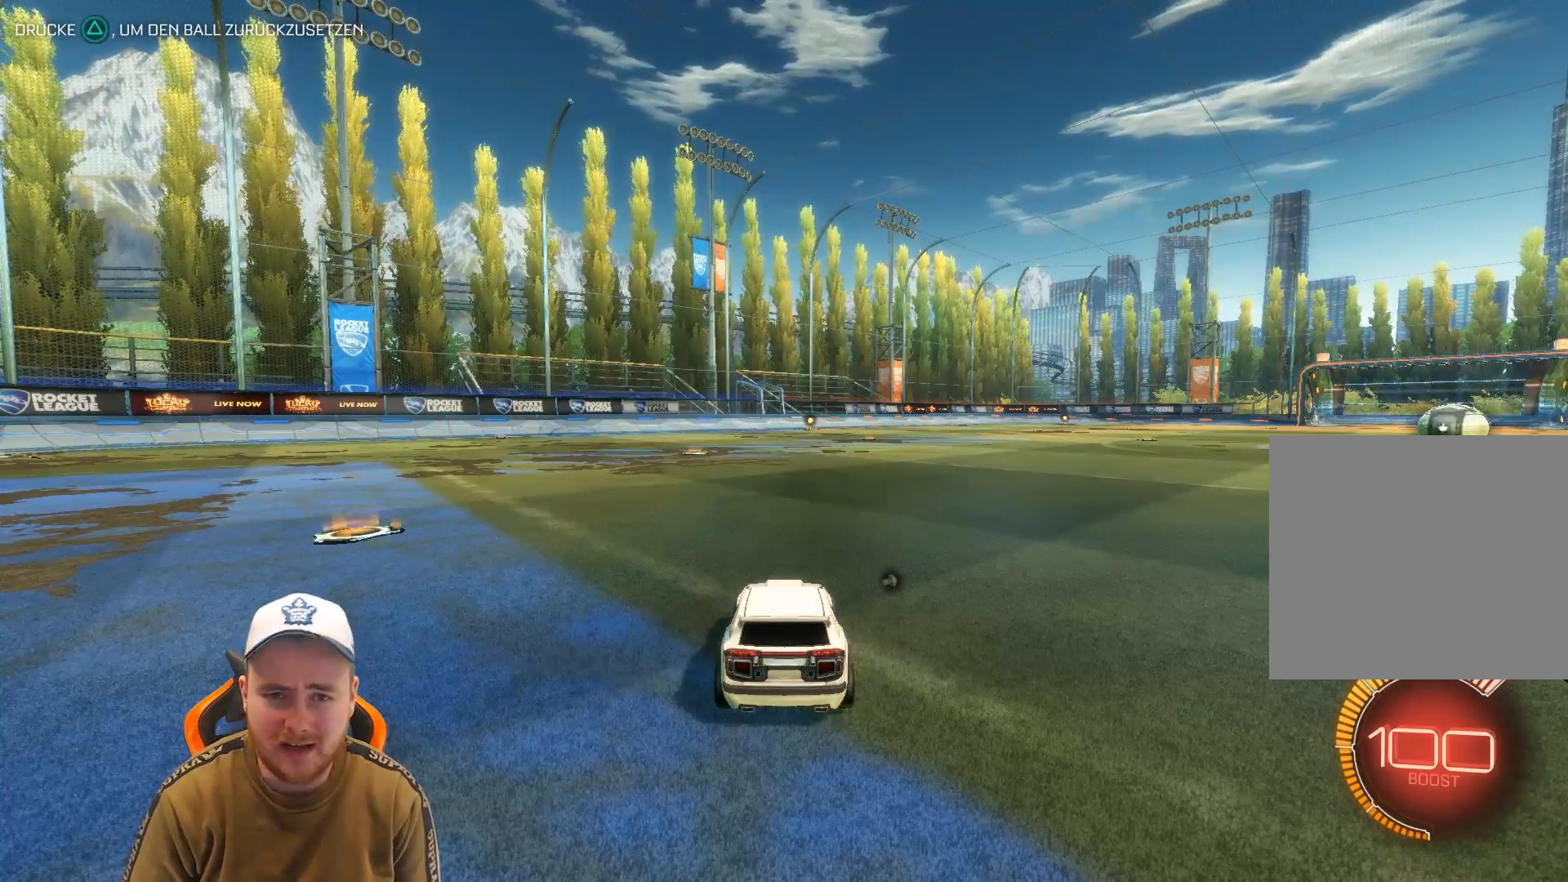
{"buttons": [], "left_stick": "center", "events": []}
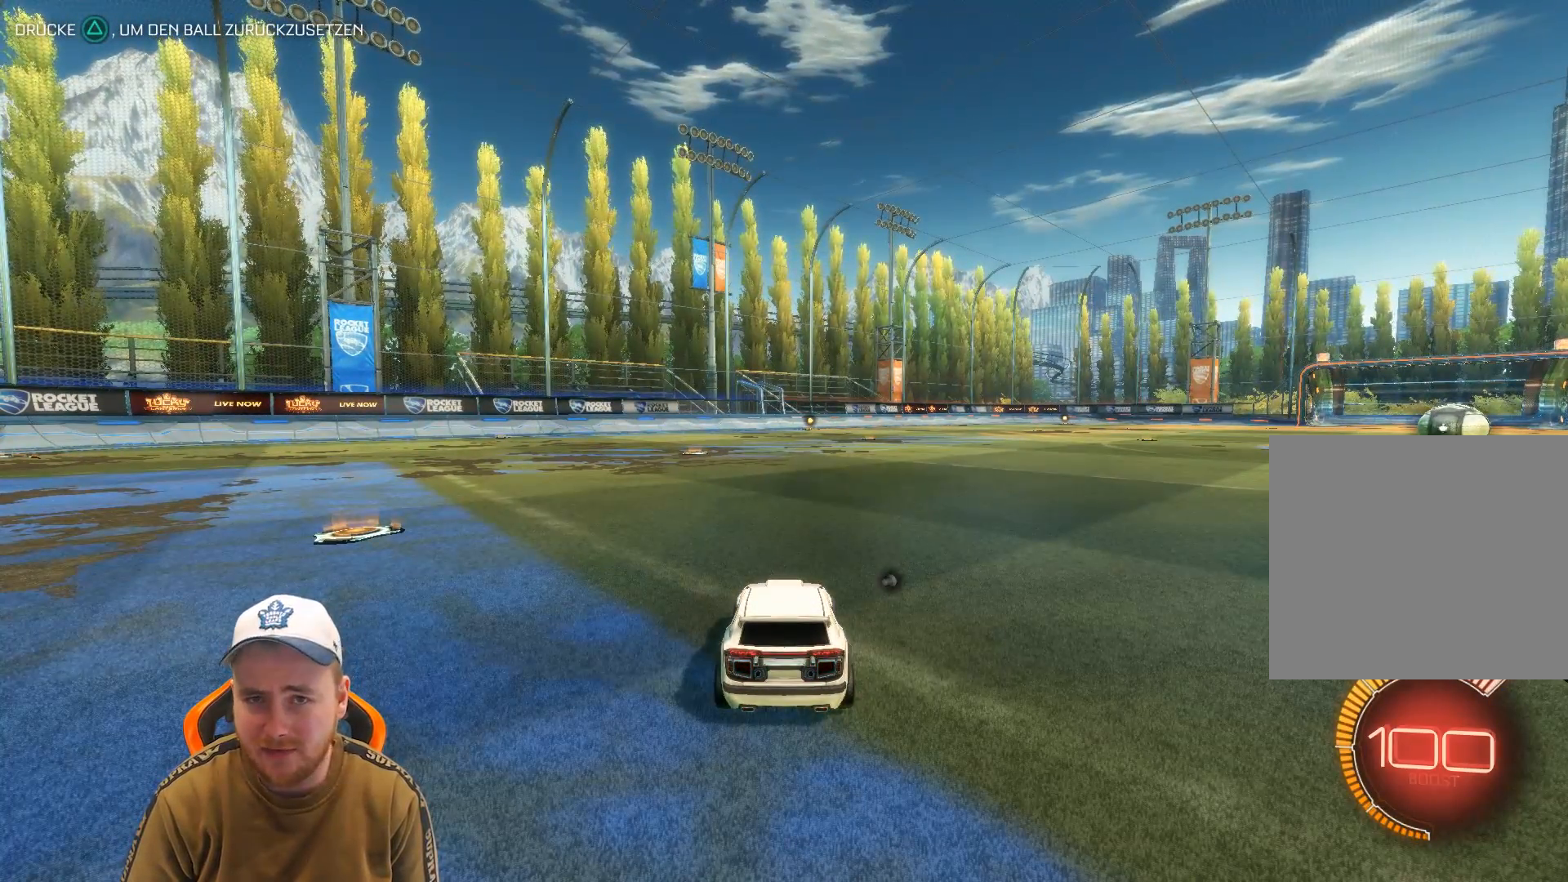
{"buttons": [], "left_stick": "center", "events": []}
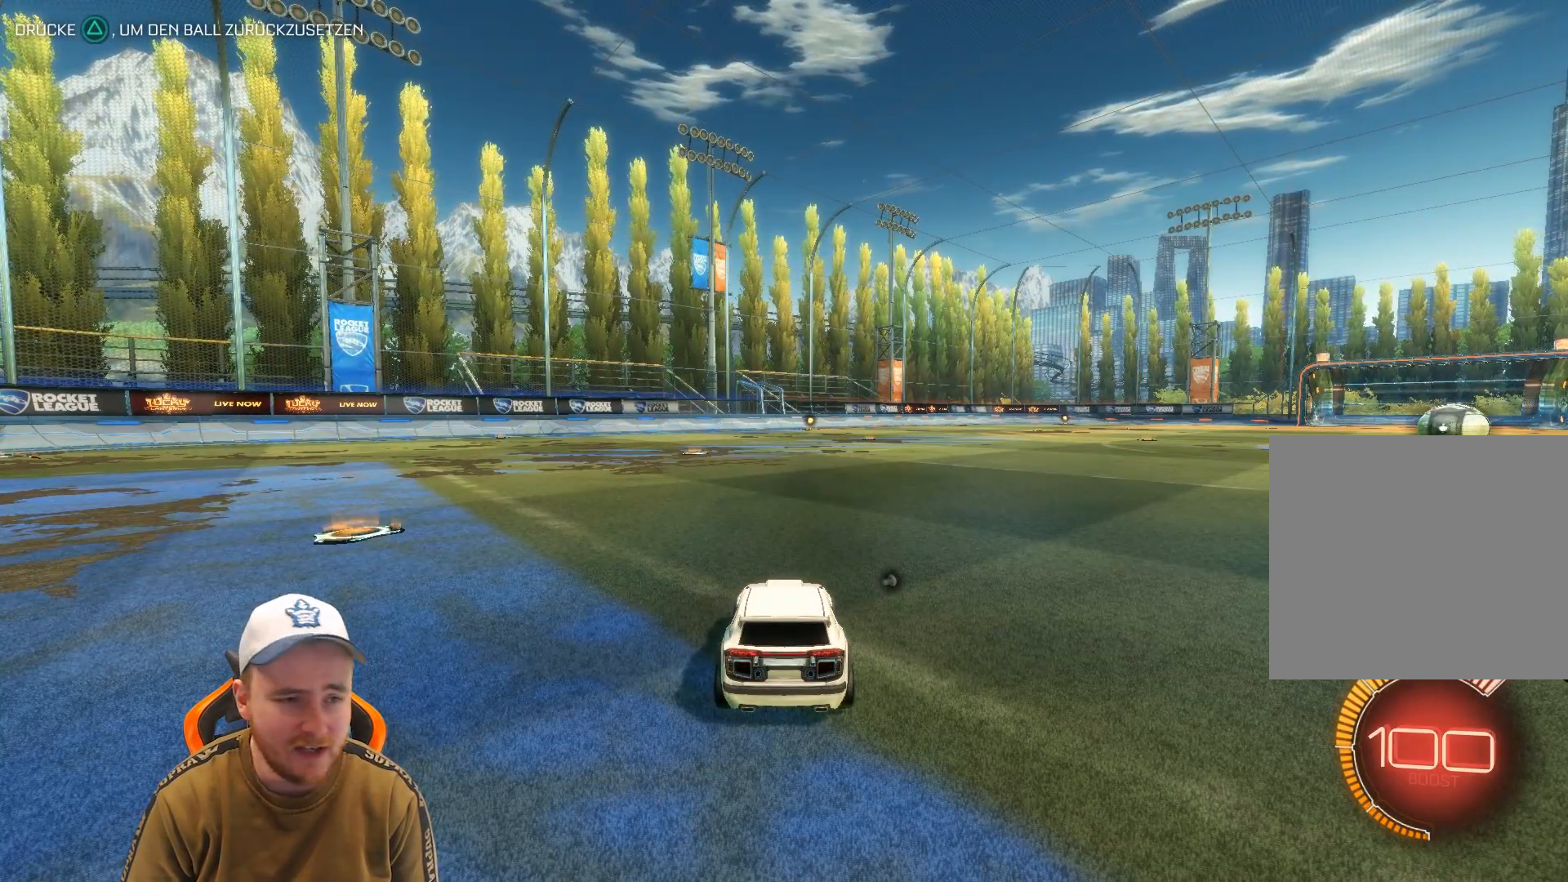
{"buttons": [], "left_stick": "center", "events": []}
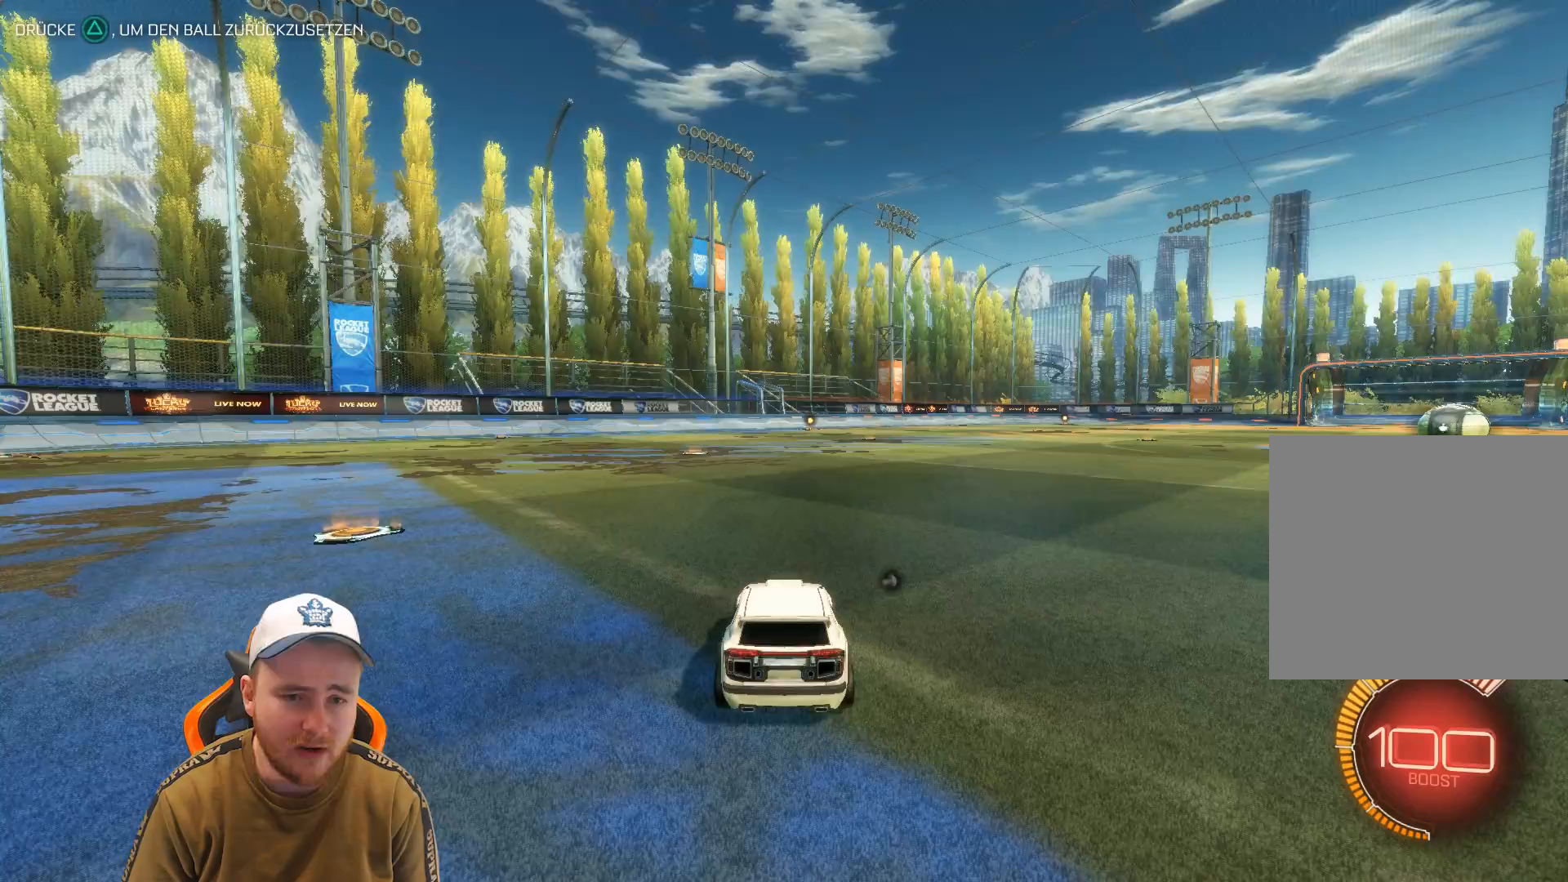
{"buttons": ["R2"], "left_stick": "center", "events": [[233, "R2", "down"]]}
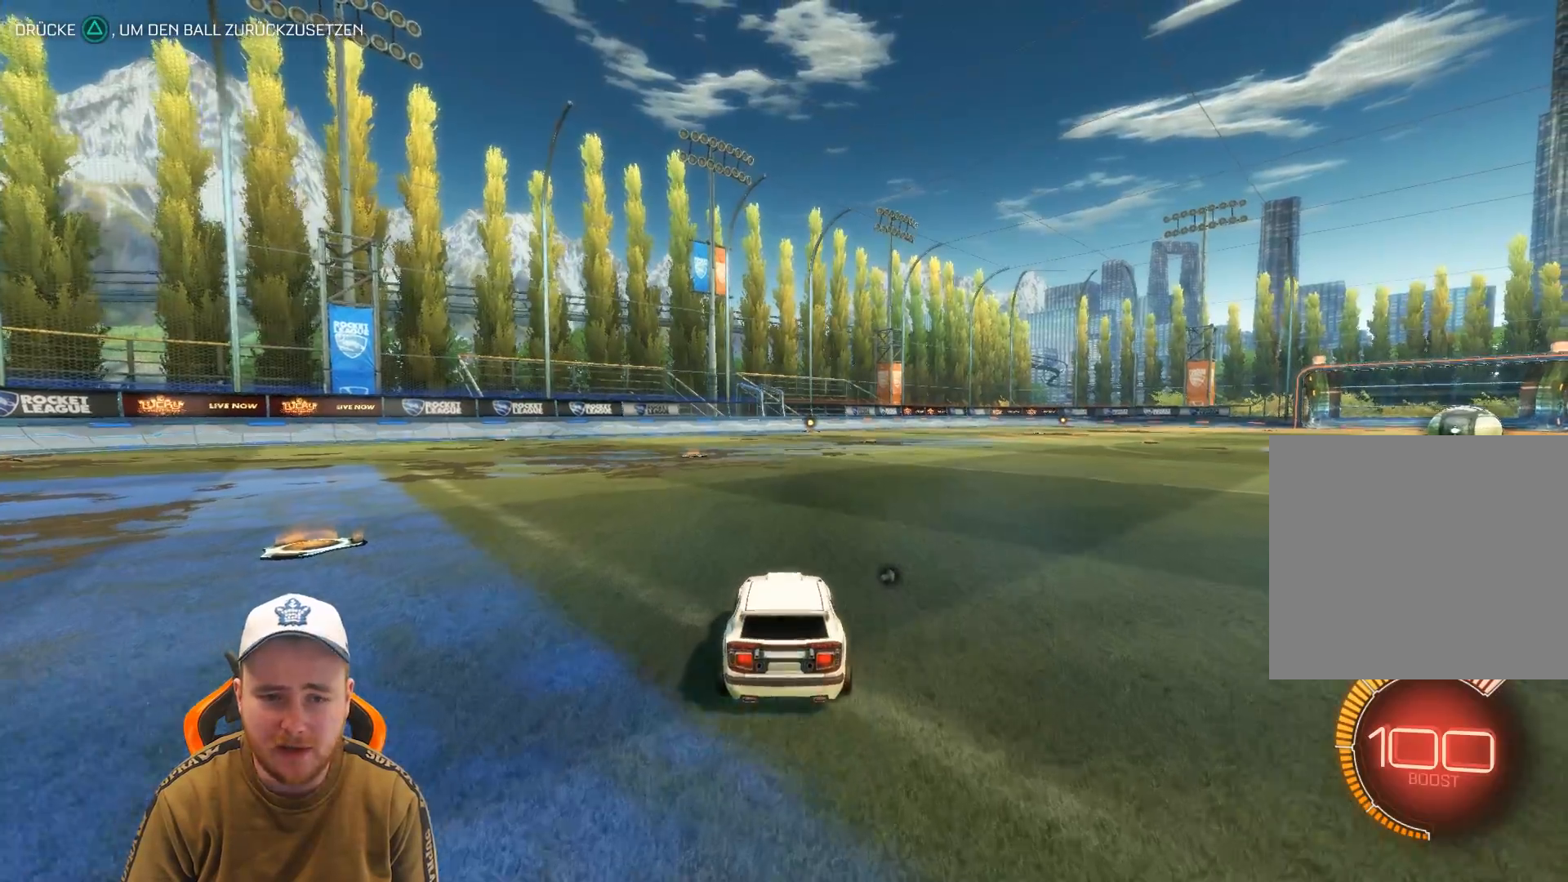
{"buttons": [], "left_stick": "up-right", "events": [[200, "R2", "up"], [467, "left_stick", "up-right"]]}
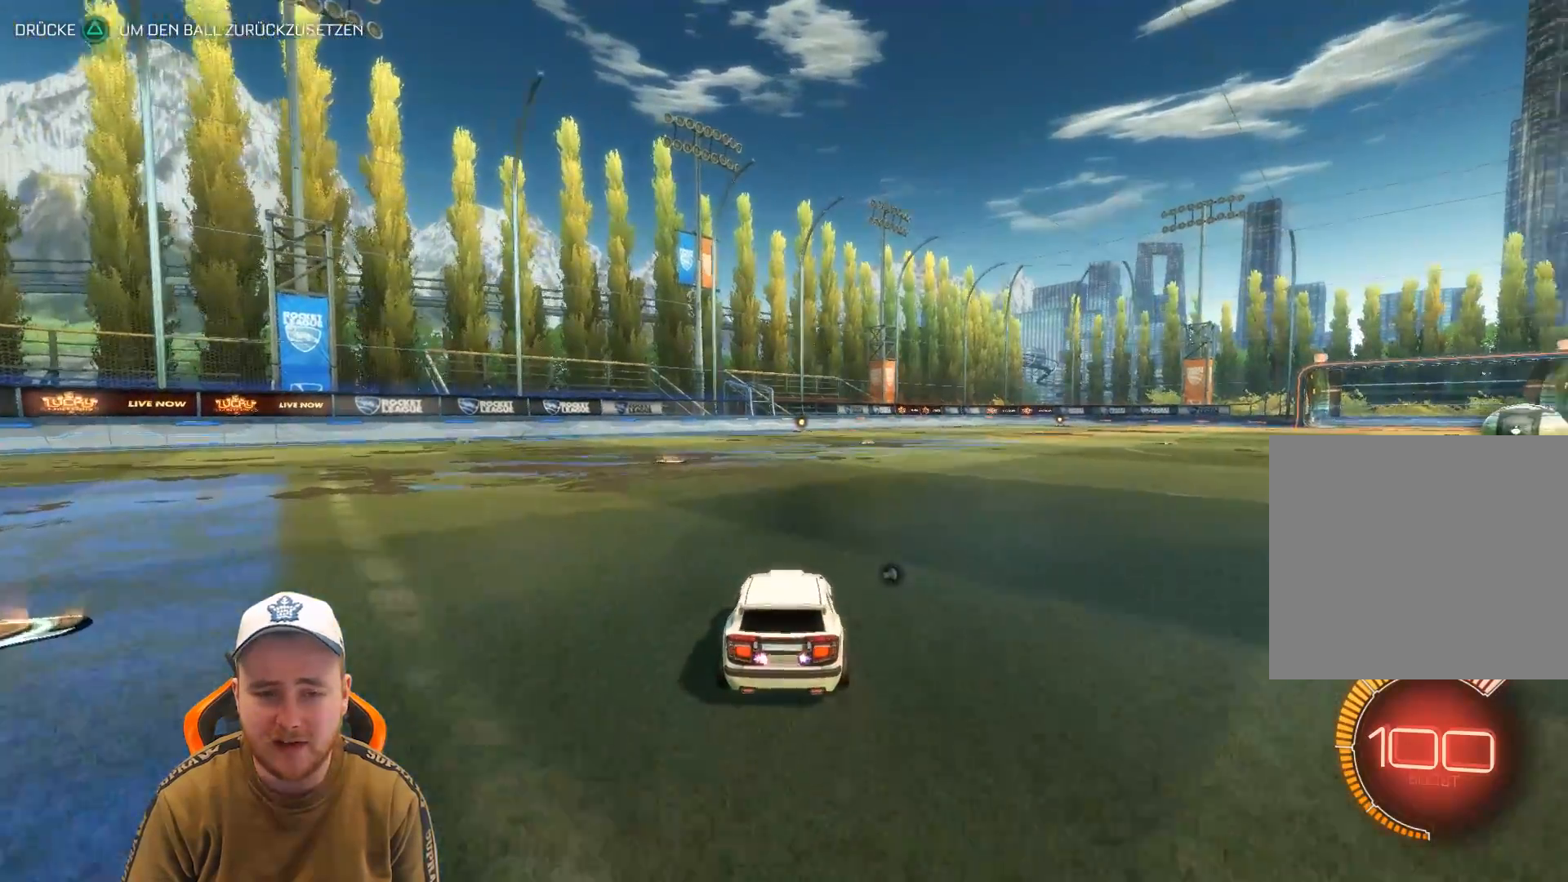
{"buttons": [], "left_stick": "center", "events": [[67, "left_stick", "center"]]}
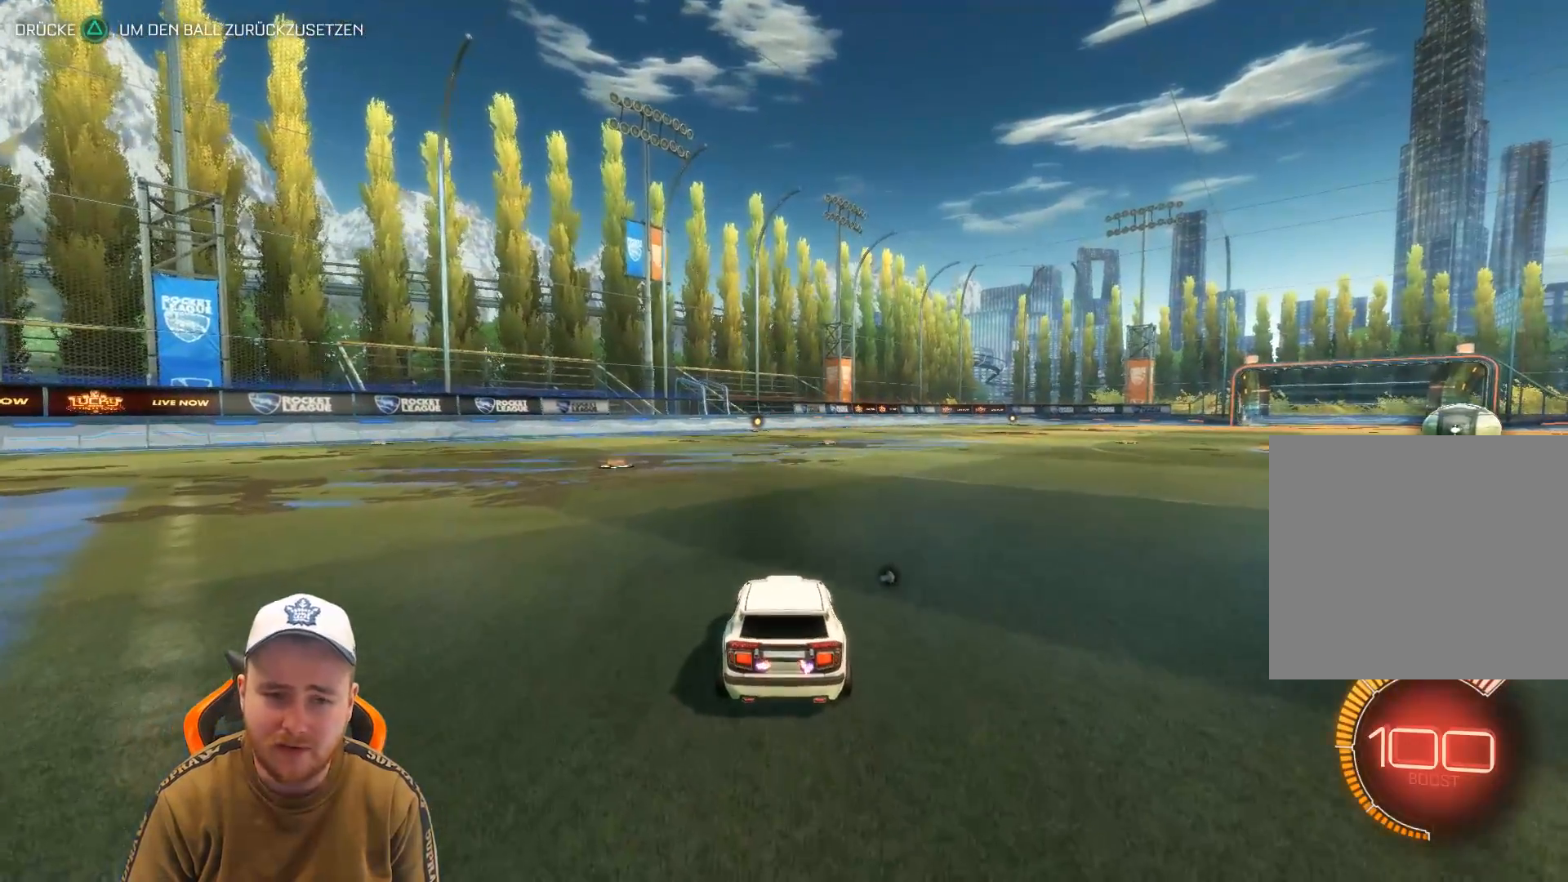
{"buttons": ["R2"], "left_stick": "center", "events": [[117, "left_stick", "left"], [267, "left_stick", "center"], [483, "R2", "down"]]}